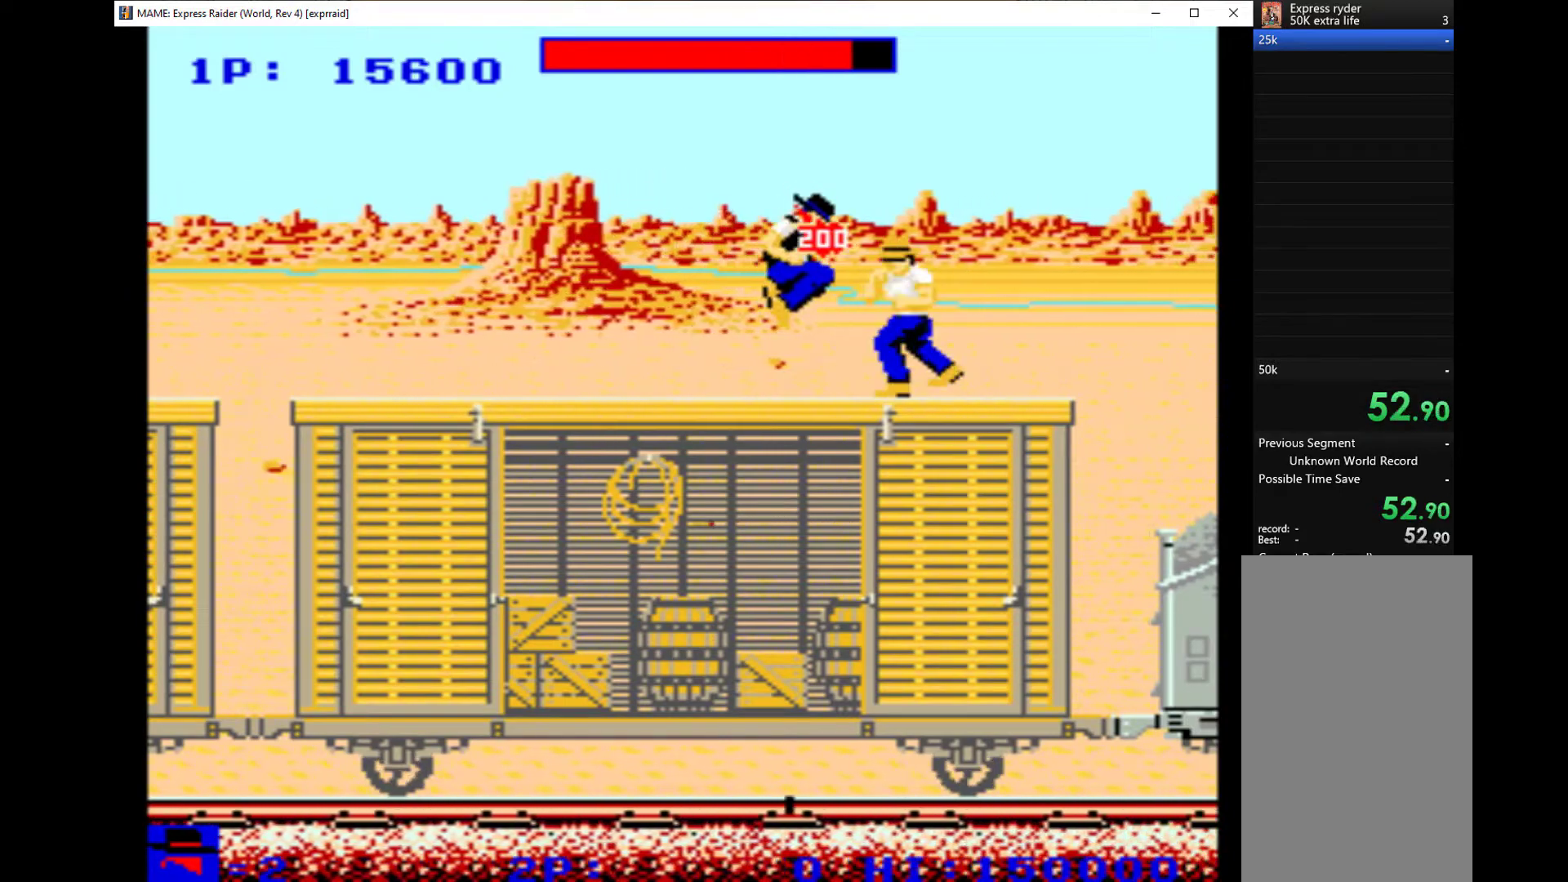
Gameplay with keyboard; each line is a JSON object with the keys held at the frame after it. "events" lists presses ("down") and releases ("up") of "1", "2", "3", "4", "a", "alt", "c", "ctrl", "d", "down", "e", "left", "q", "r", "right", "s", "shift", "space", "tab", "up", "w", "x" and "z" between this image and that frame as [ms after this image, input, new state], when the widget could be followed in between. No other keys are recorded. Mouse input is not recorded.
{"keys": ["right", "w"], "events": [[33, "up", "up"], [67, "w", "up"], [100, "up", "down"], [100, "w", "down"], [233, "up", "up"], [233, "w", "up"], [300, "w", "down"], [333, "up", "down"], [333, "w", "up"], [467, "up", "up"], [467, "w", "down"]]}
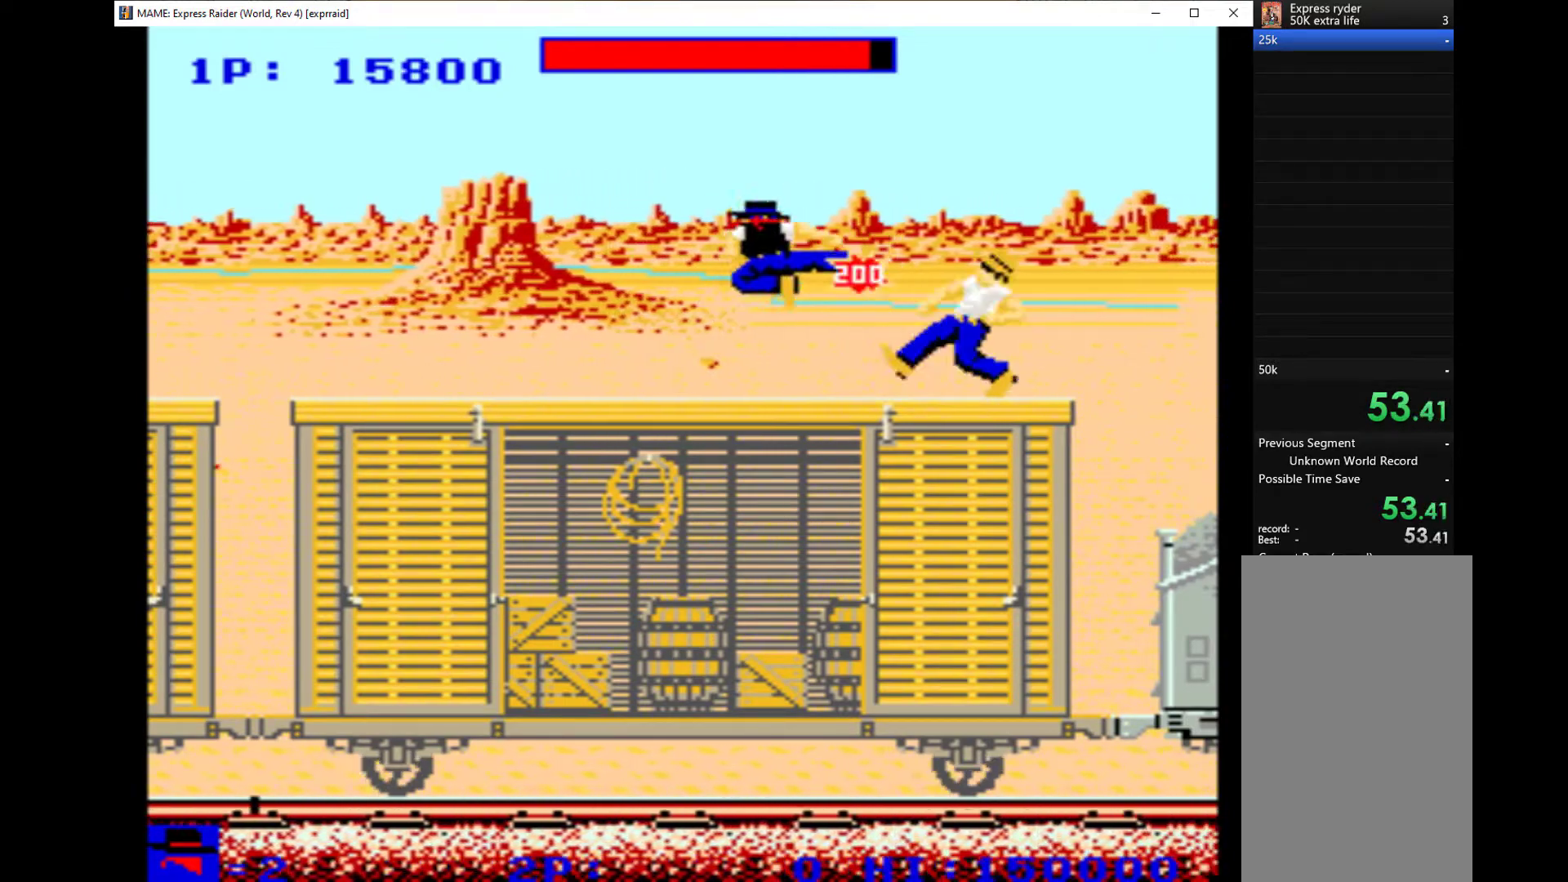
{"keys": ["right", "up"], "events": [[33, "w", "up"], [100, "up", "down"], [133, "w", "down"], [167, "up", "up"], [167, "w", "up"], [300, "up", "down"], [300, "w", "down"], [367, "w", "up"], [400, "up", "up"], [433, "w", "down"], [500, "up", "down"], [500, "w", "up"]]}
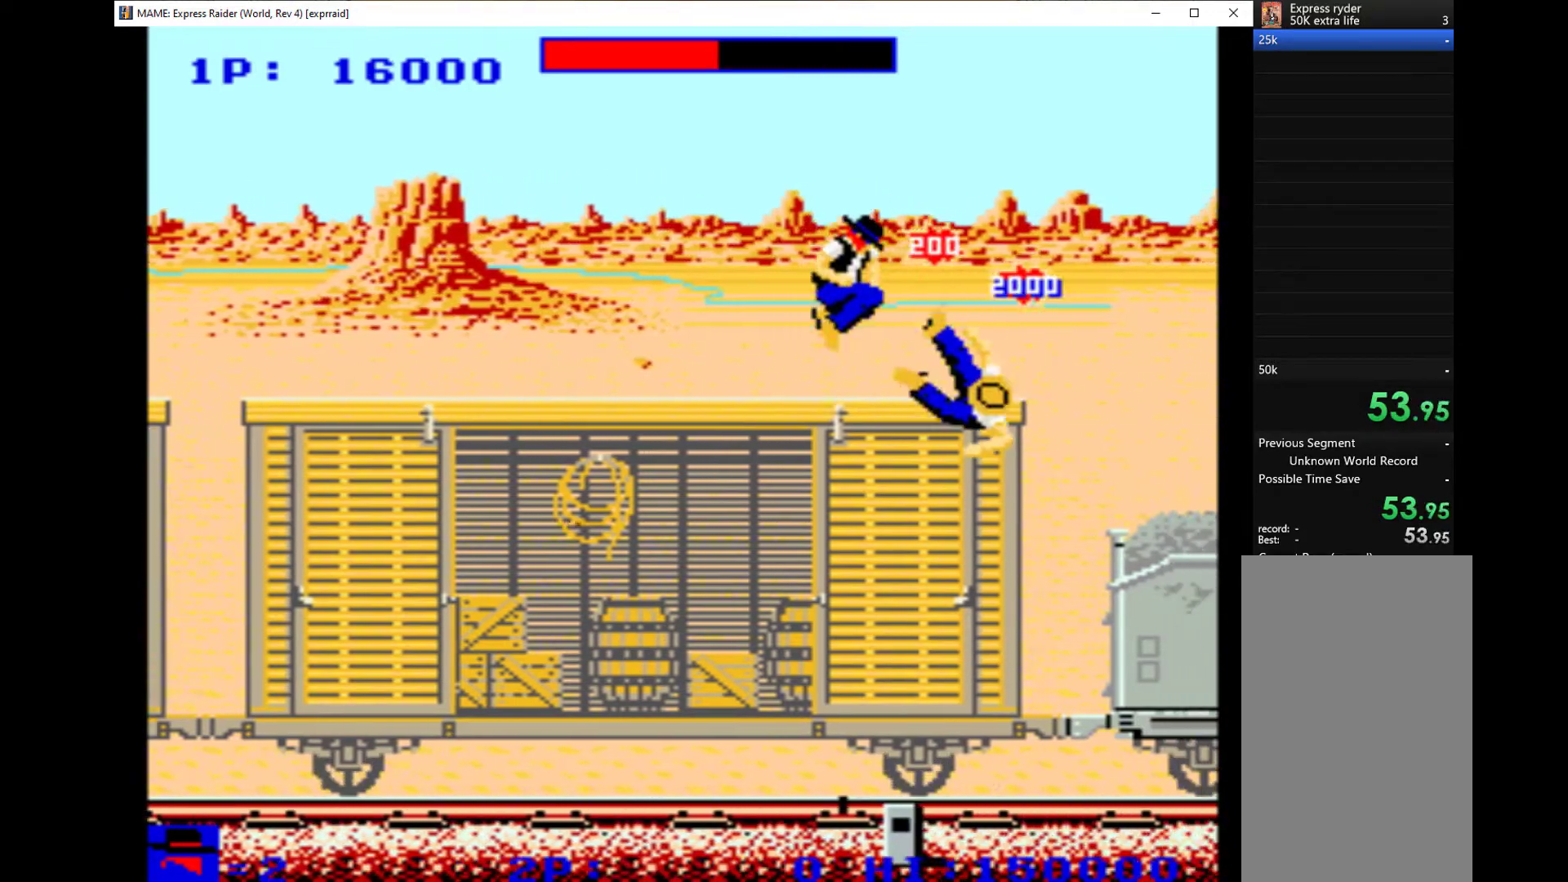
{"keys": ["right"], "events": [[100, "up", "up"], [100, "w", "down"], [200, "w", "up"]]}
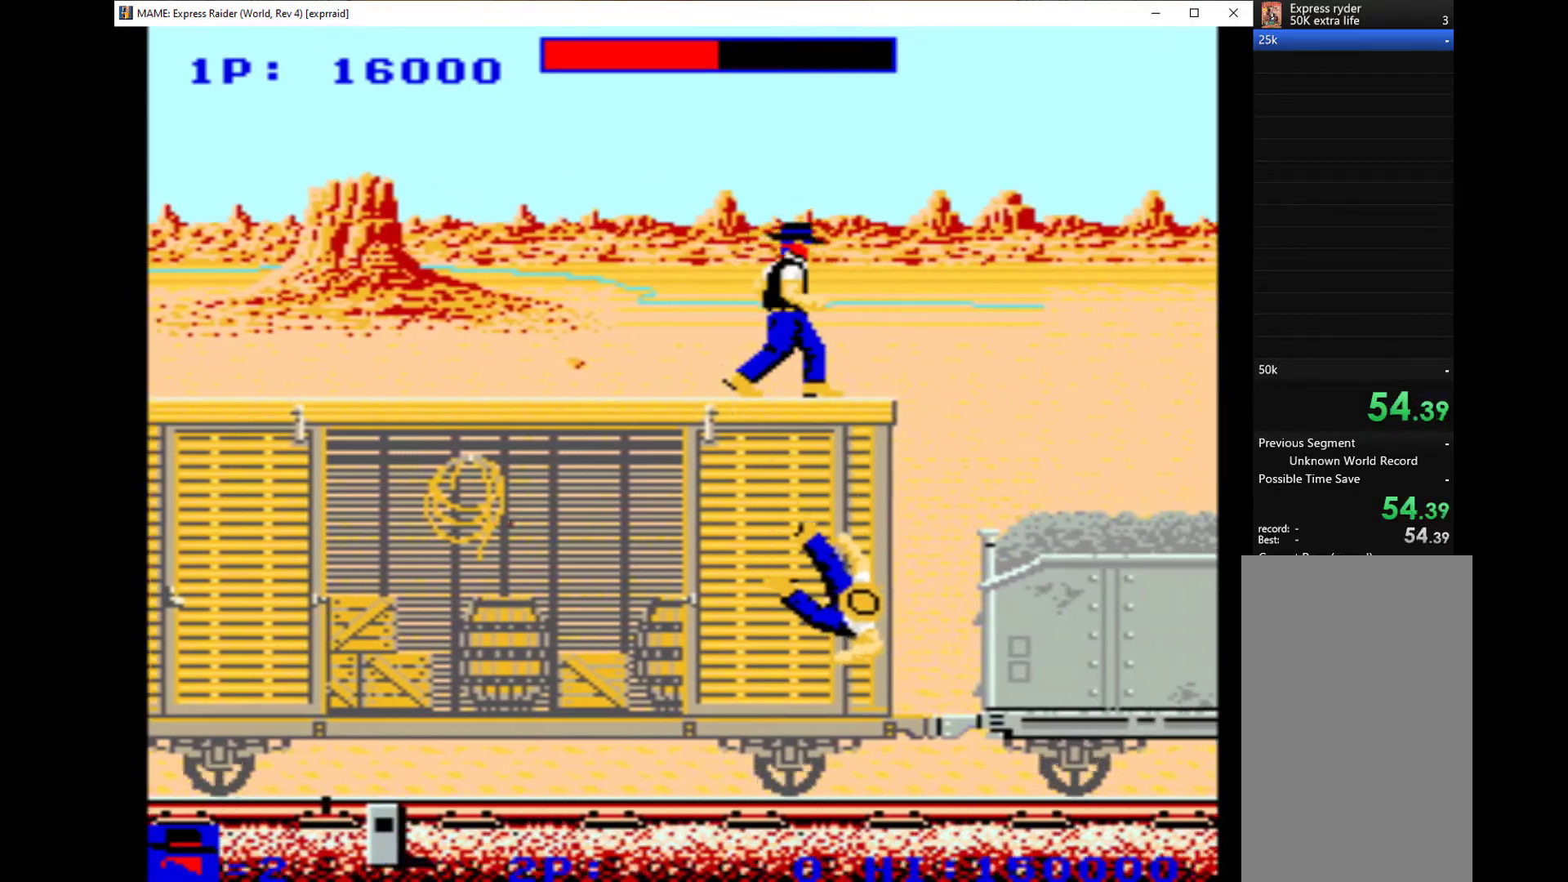
{"keys": ["right", "up"], "events": [[333, "up", "down"]]}
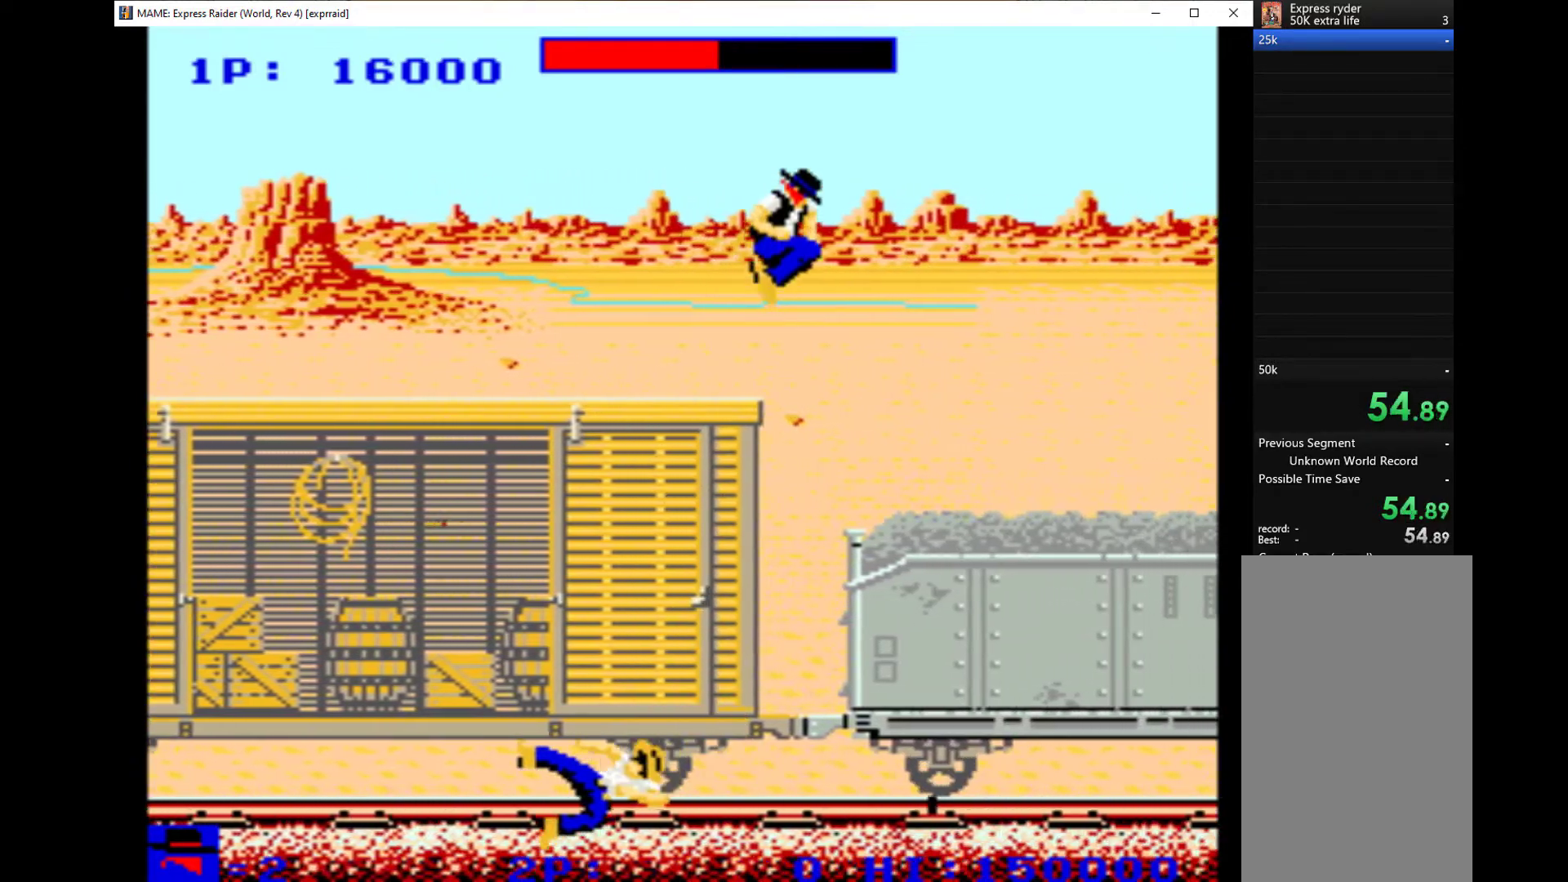
{"keys": ["right"], "events": [[233, "up", "up"]]}
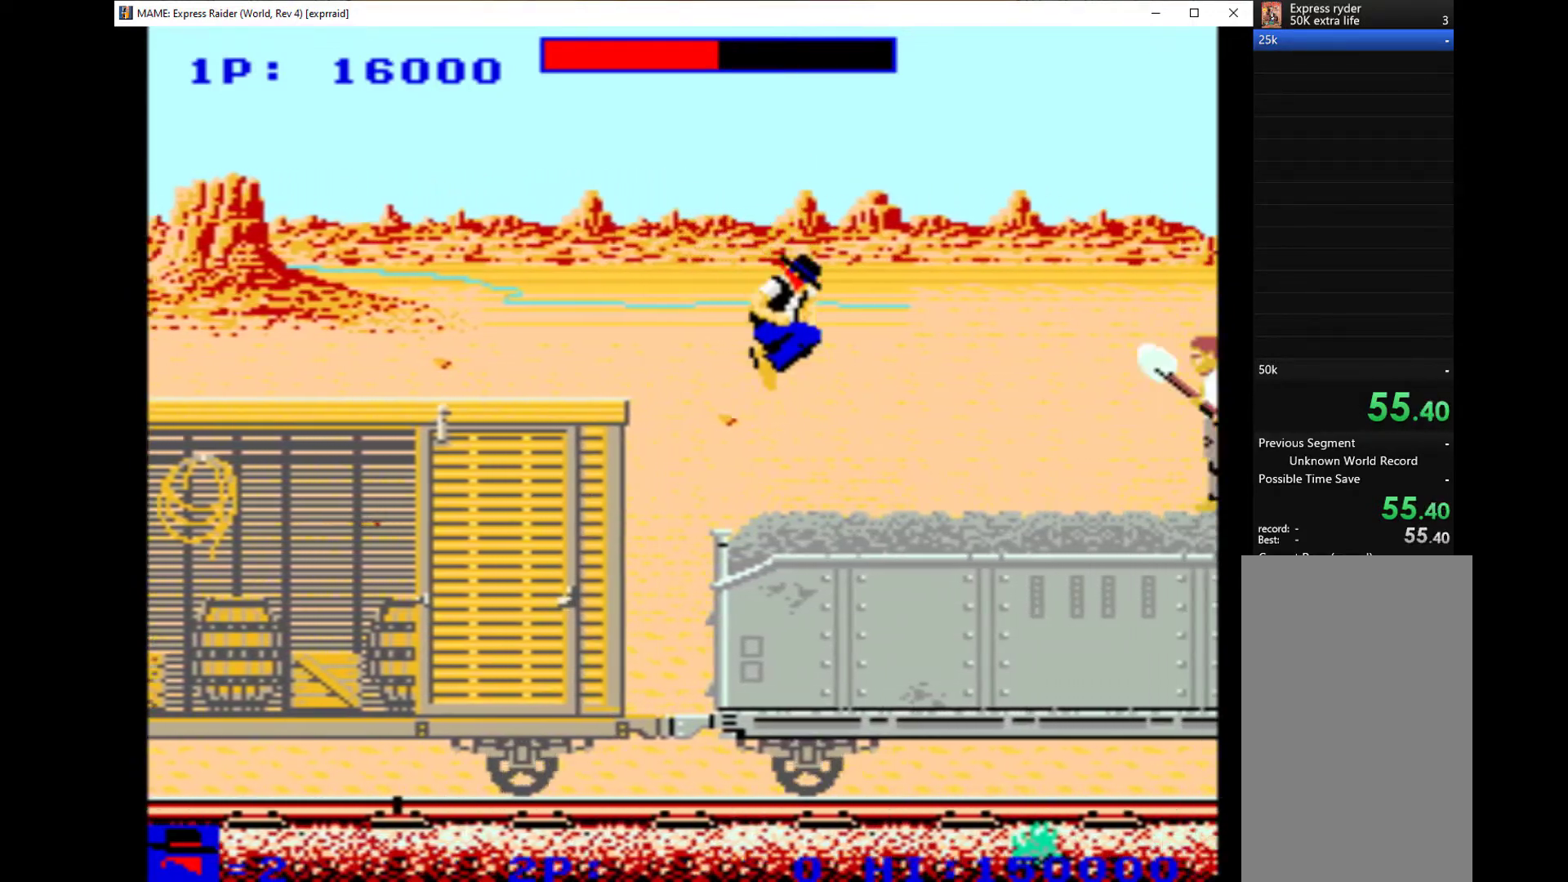
{"keys": ["down", "right"], "events": [[500, "down", "down"]]}
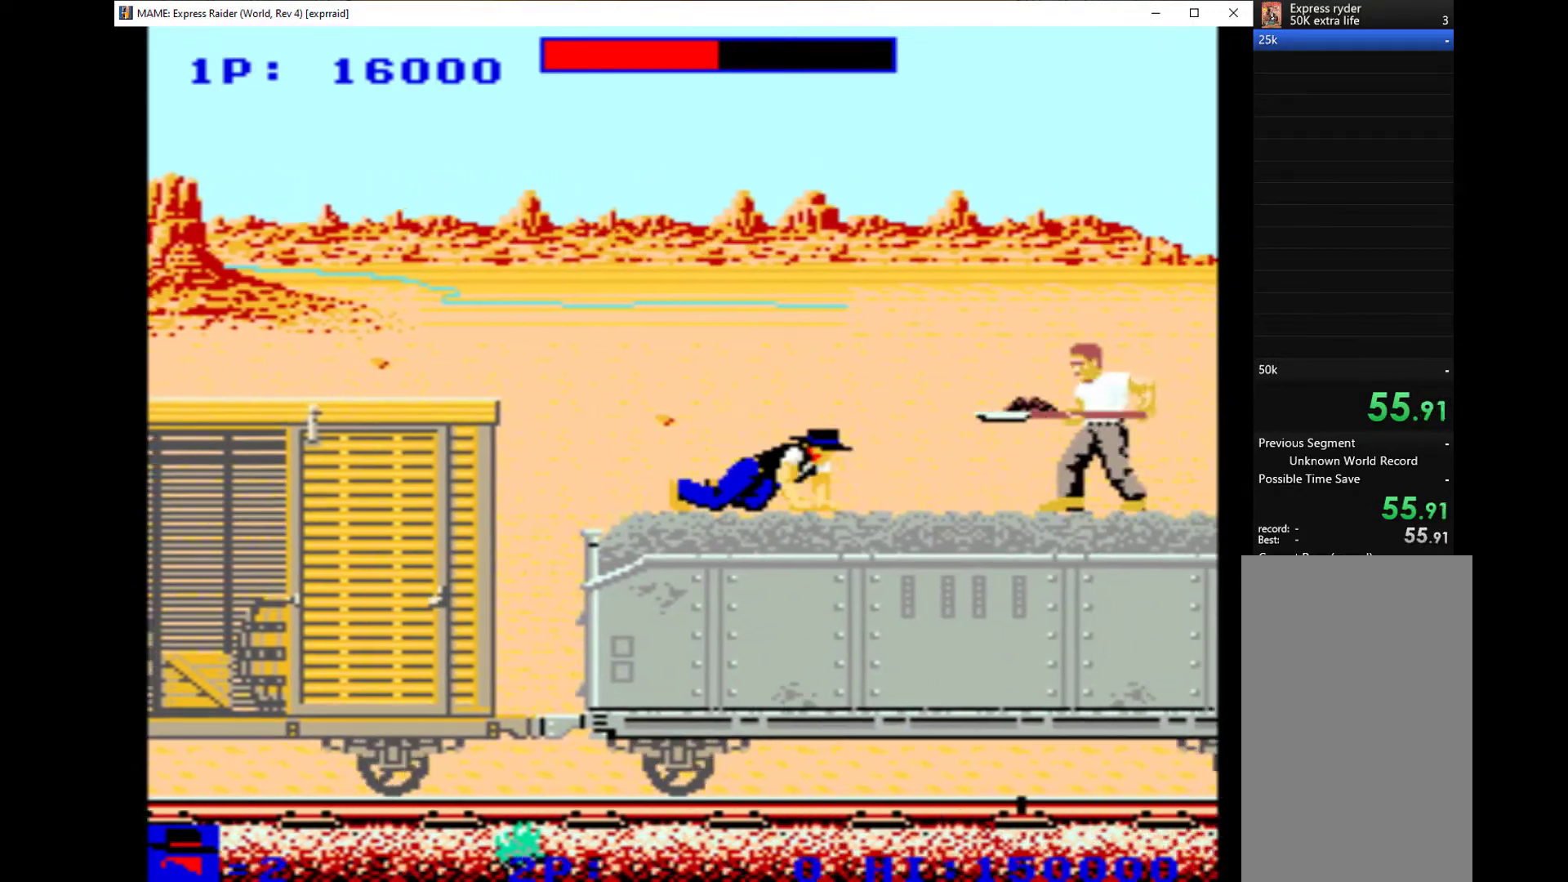
{"keys": ["right"], "events": [[400, "down", "up"]]}
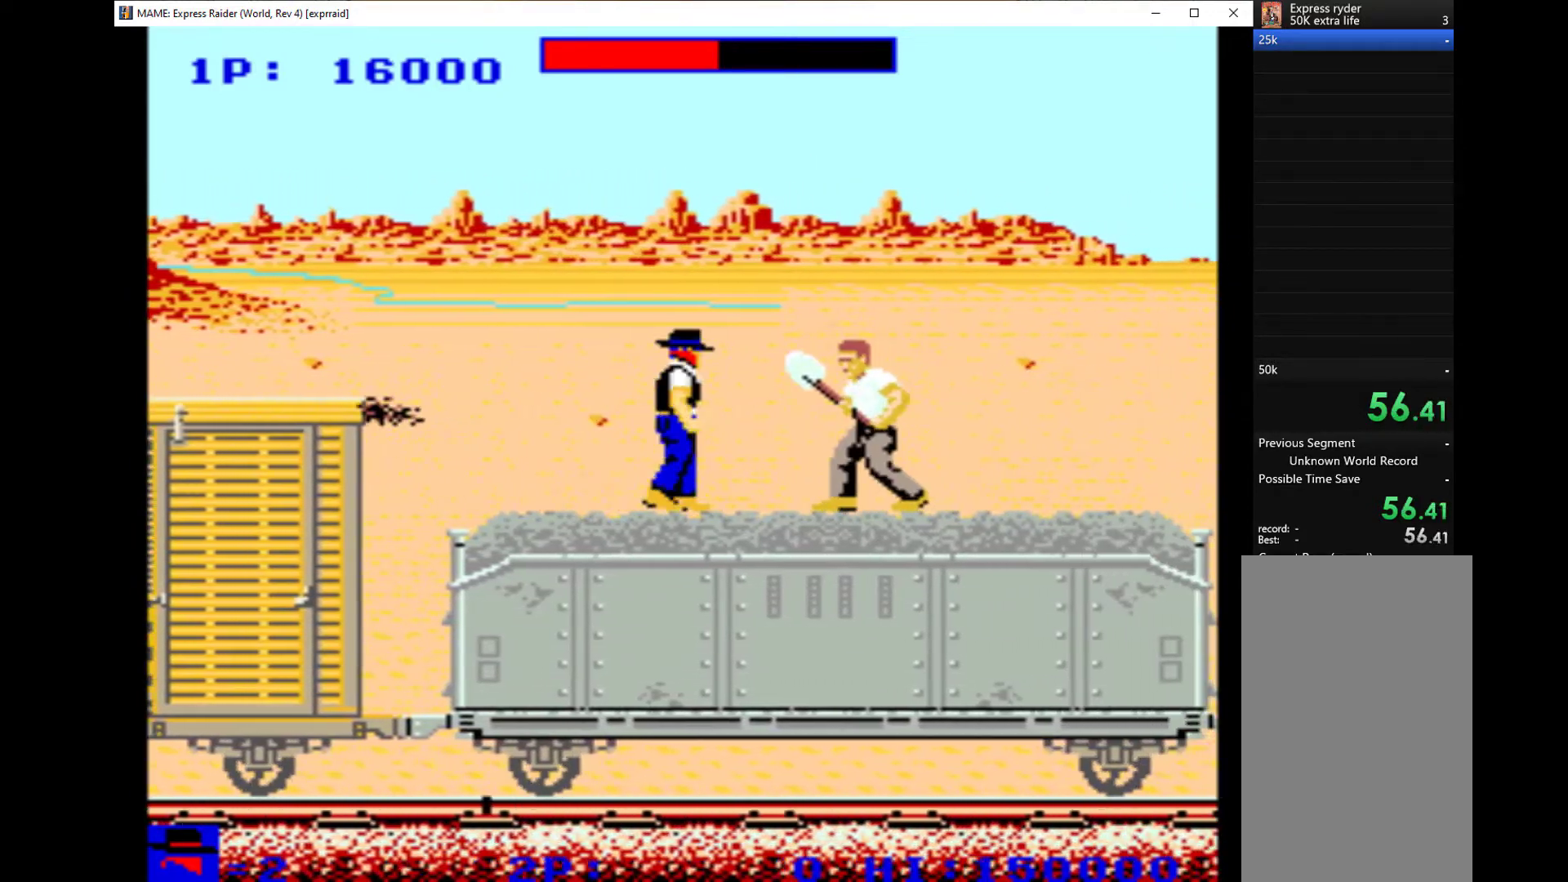
{"keys": ["right", "up", "w"], "events": [[67, "up", "down"], [133, "w", "down"], [233, "w", "up"], [267, "up", "up"], [300, "w", "down"], [367, "up", "down"], [367, "w", "up"], [467, "w", "down"]]}
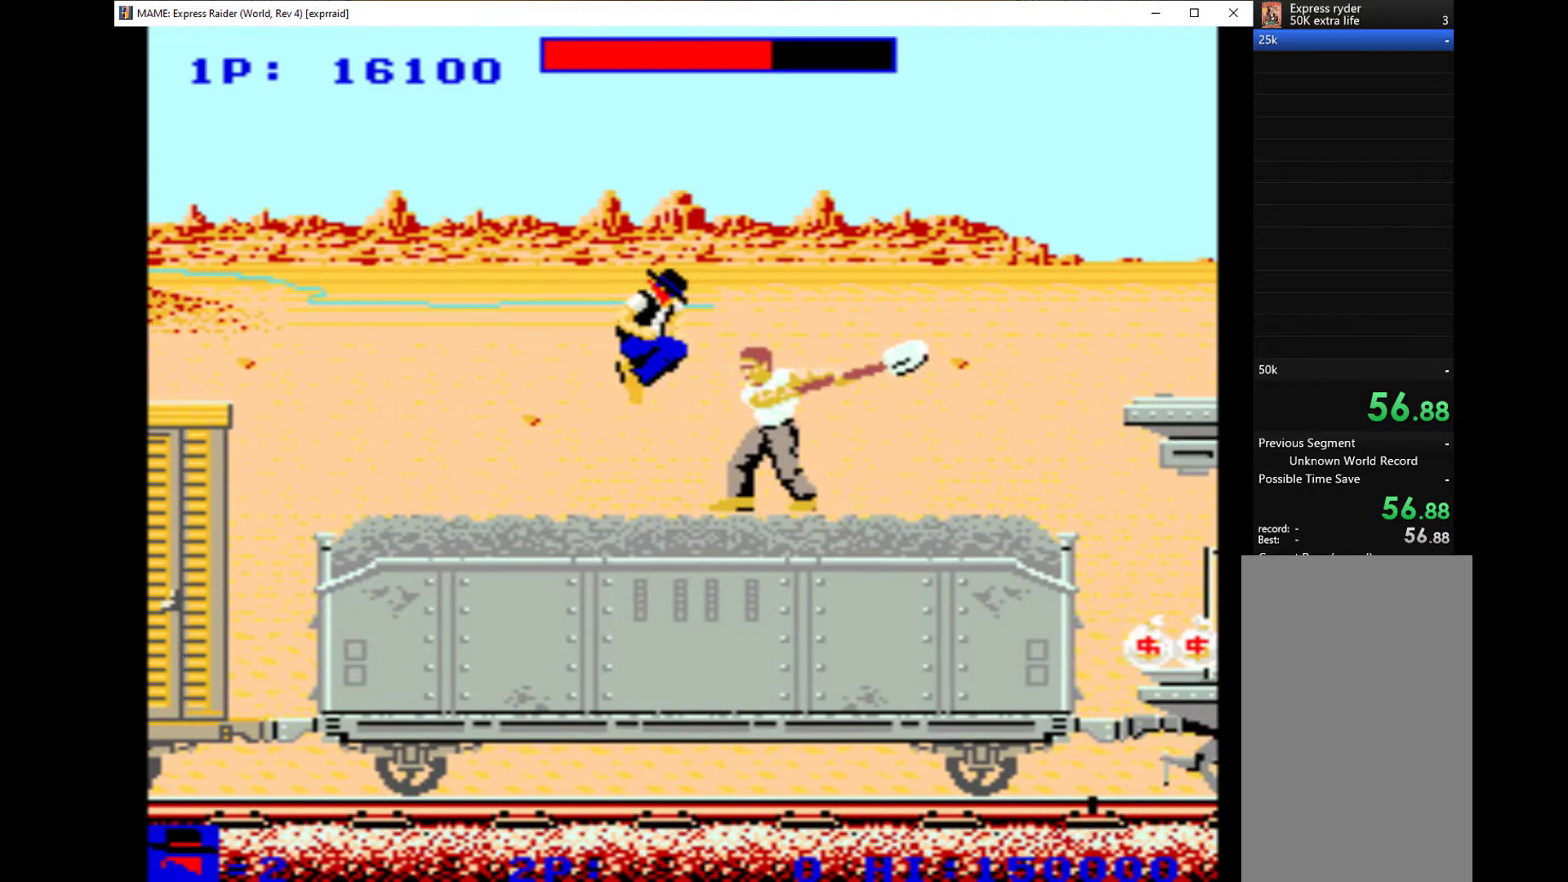
{"keys": ["right", "up"], "events": [[33, "up", "up"], [33, "w", "up"], [67, "up", "down"], [100, "w", "down"], [133, "w", "up"], [200, "up", "up"], [233, "w", "down"], [300, "up", "down"], [333, "w", "up"], [367, "w", "down"], [433, "up", "up"], [500, "up", "down"], [500, "w", "up"]]}
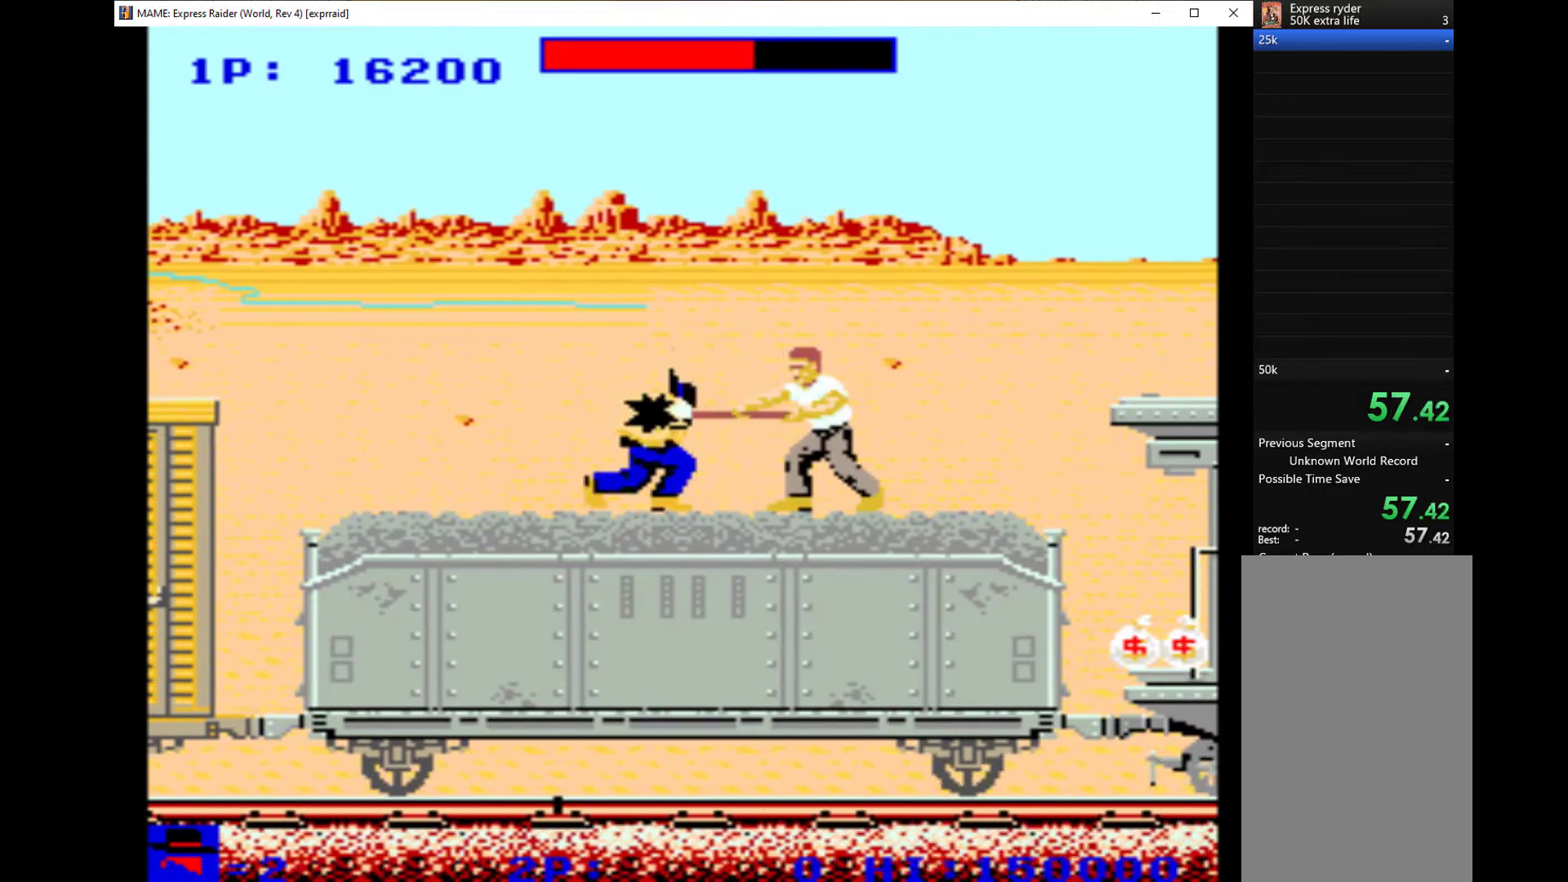
{"keys": ["right", "up"], "events": [[67, "w", "down"], [100, "up", "up"], [100, "w", "up"], [200, "up", "down"], [200, "w", "down"], [300, "up", "up"], [300, "w", "up"], [400, "up", "down"], [400, "w", "down"], [433, "w", "up"]]}
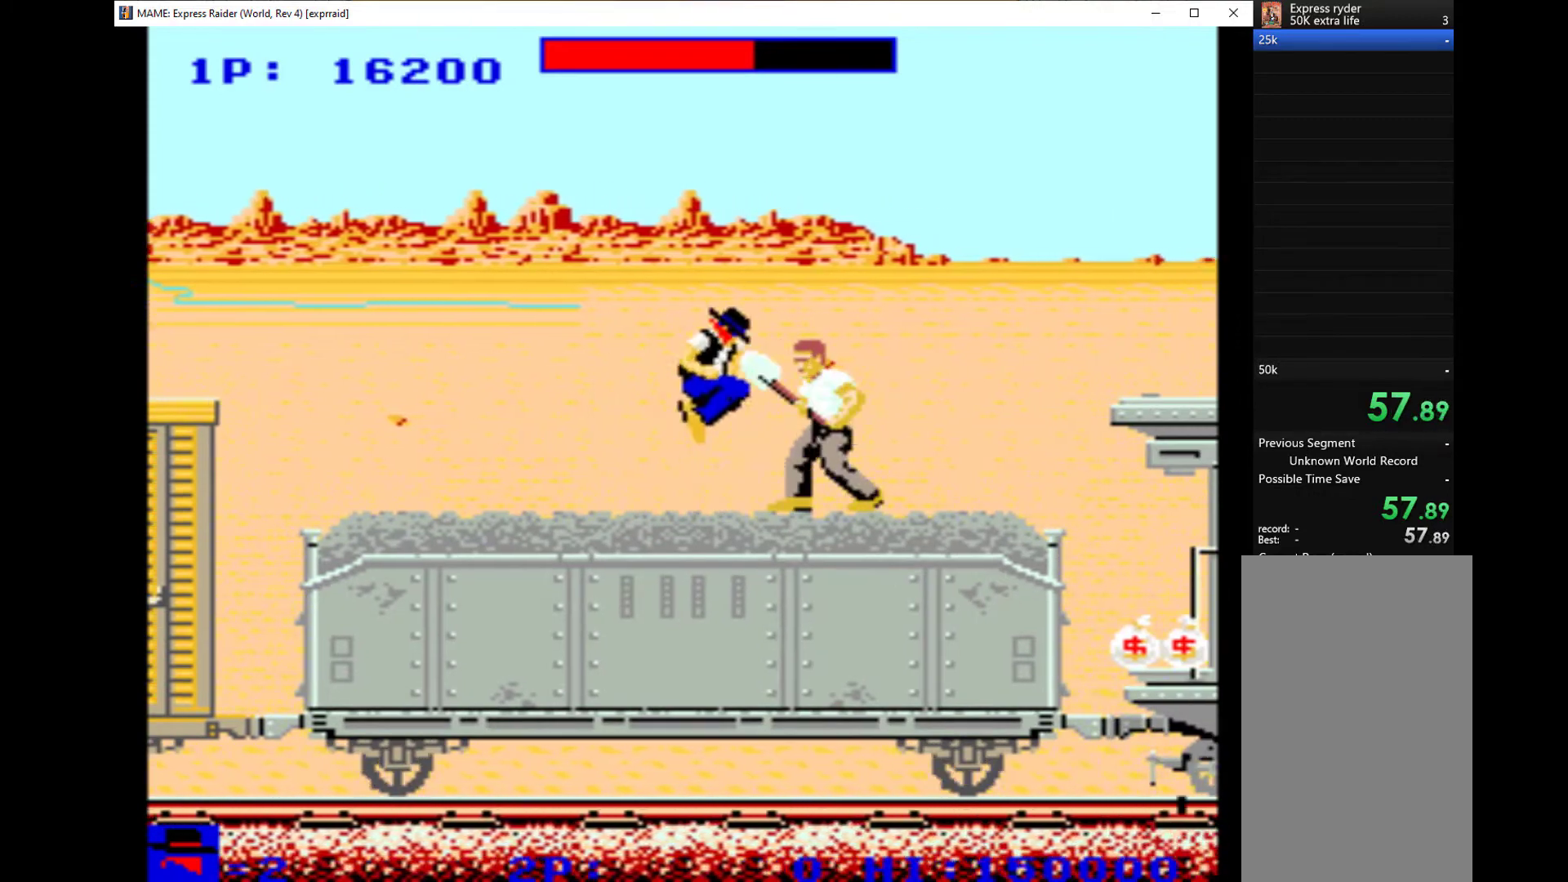
{"keys": ["right", "up", "w"], "events": [[33, "up", "up"], [33, "w", "down"], [133, "up", "down"], [133, "w", "up"], [233, "w", "down"], [267, "w", "up"], [367, "w", "down"], [400, "up", "up"], [400, "w", "up"], [500, "up", "down"], [500, "w", "down"]]}
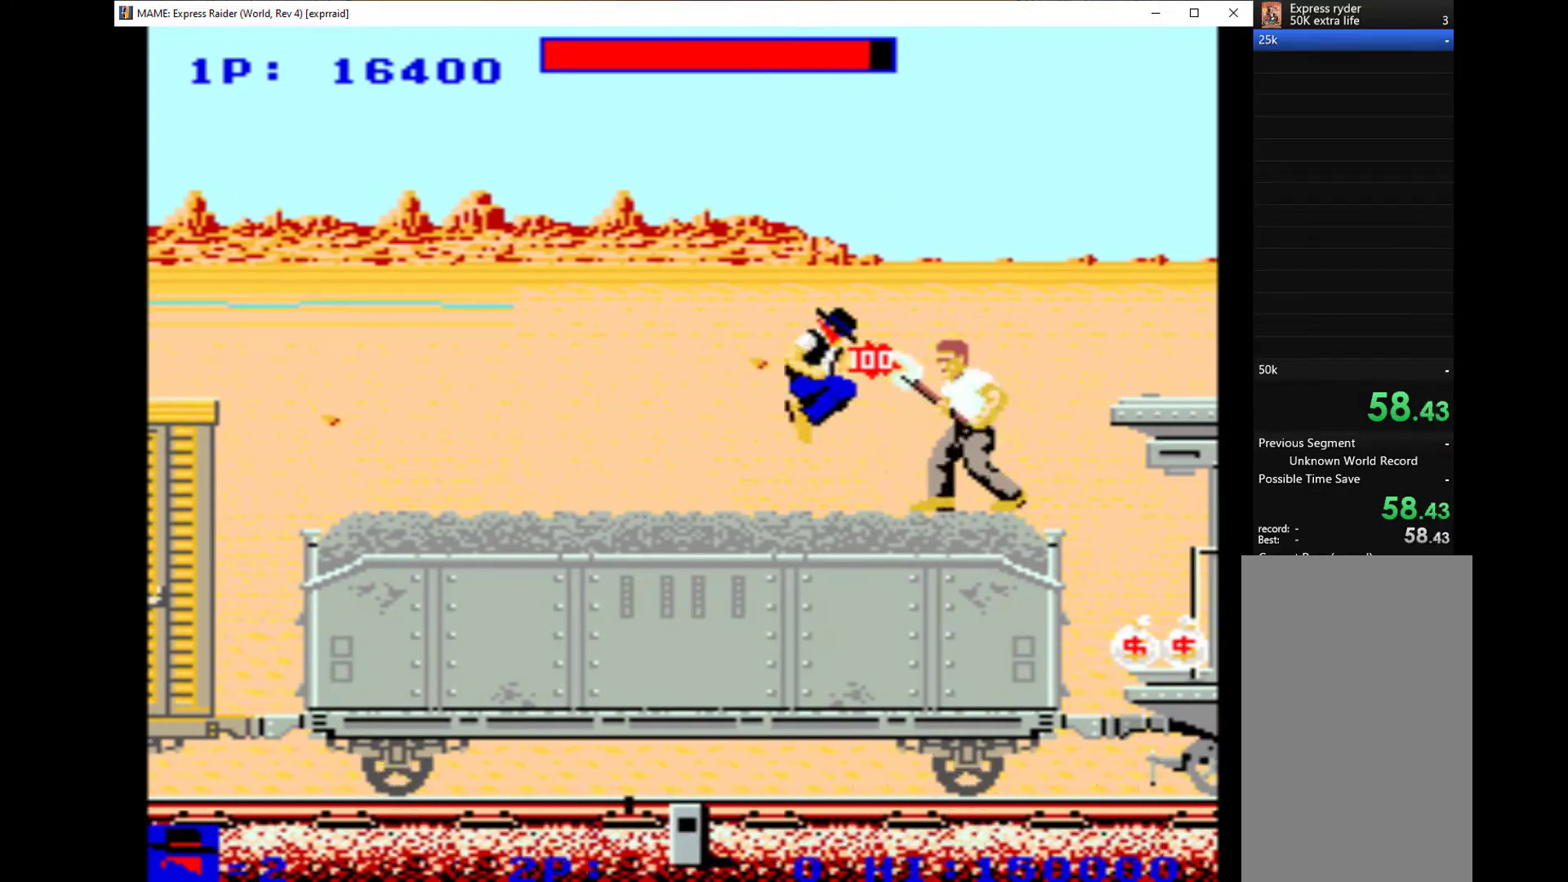
{"keys": ["right"], "events": [[67, "w", "up"], [133, "up", "up"], [133, "w", "down"], [233, "w", "up"], [300, "up", "down"], [467, "up", "up"]]}
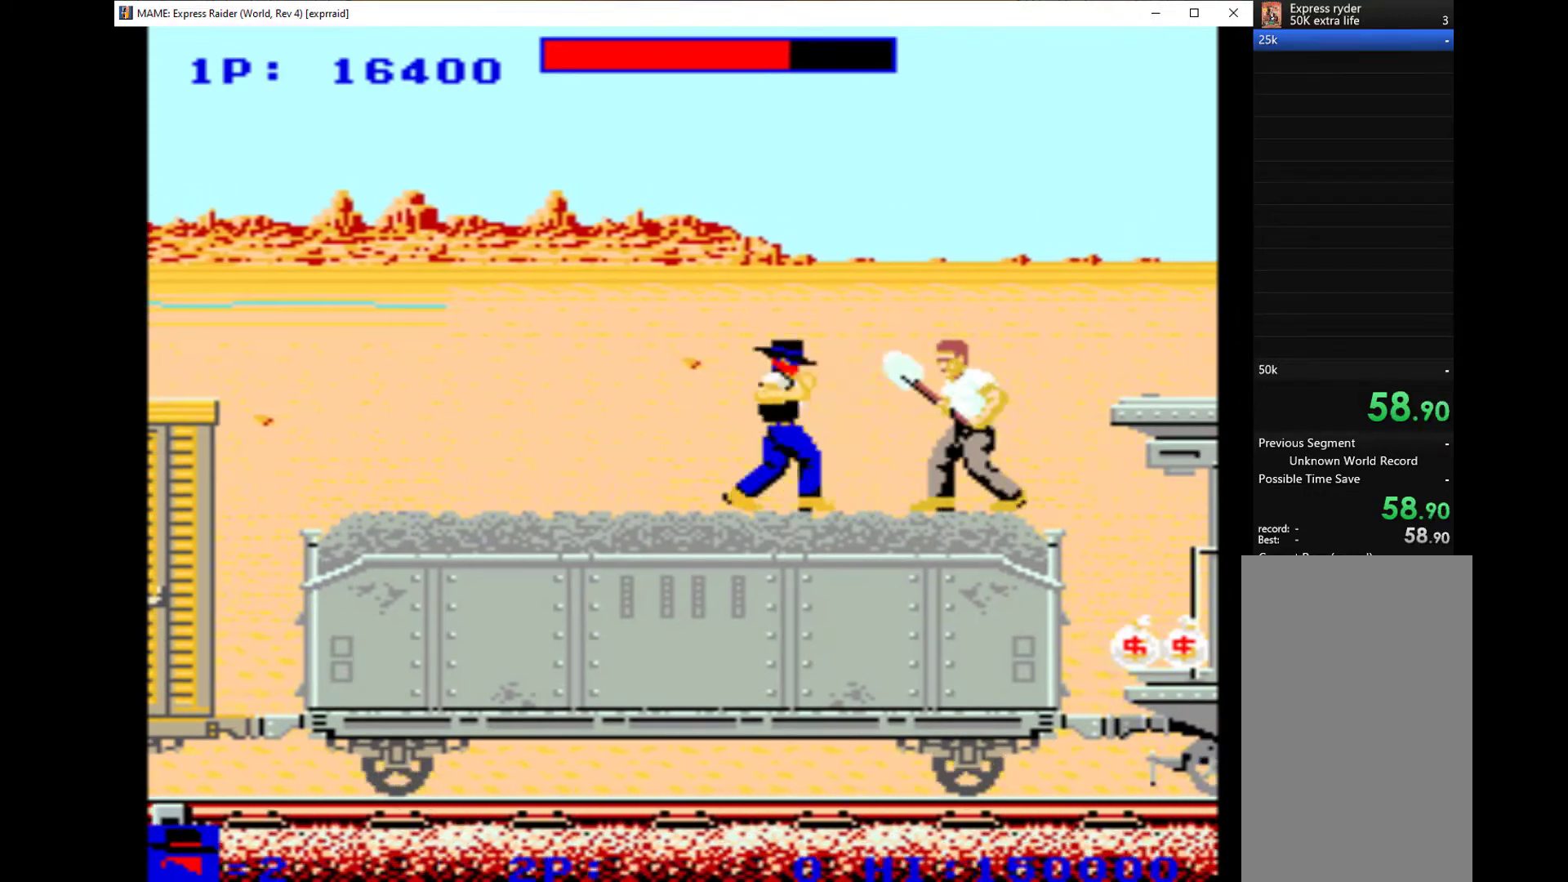
{"keys": ["right", "up", "w"], "events": [[33, "up", "down"], [33, "w", "down"], [67, "w", "up"], [133, "up", "up"], [133, "w", "down"], [233, "up", "down"], [233, "w", "up"], [300, "w", "down"], [367, "up", "up"], [400, "w", "up"], [433, "up", "down"], [467, "w", "down"]]}
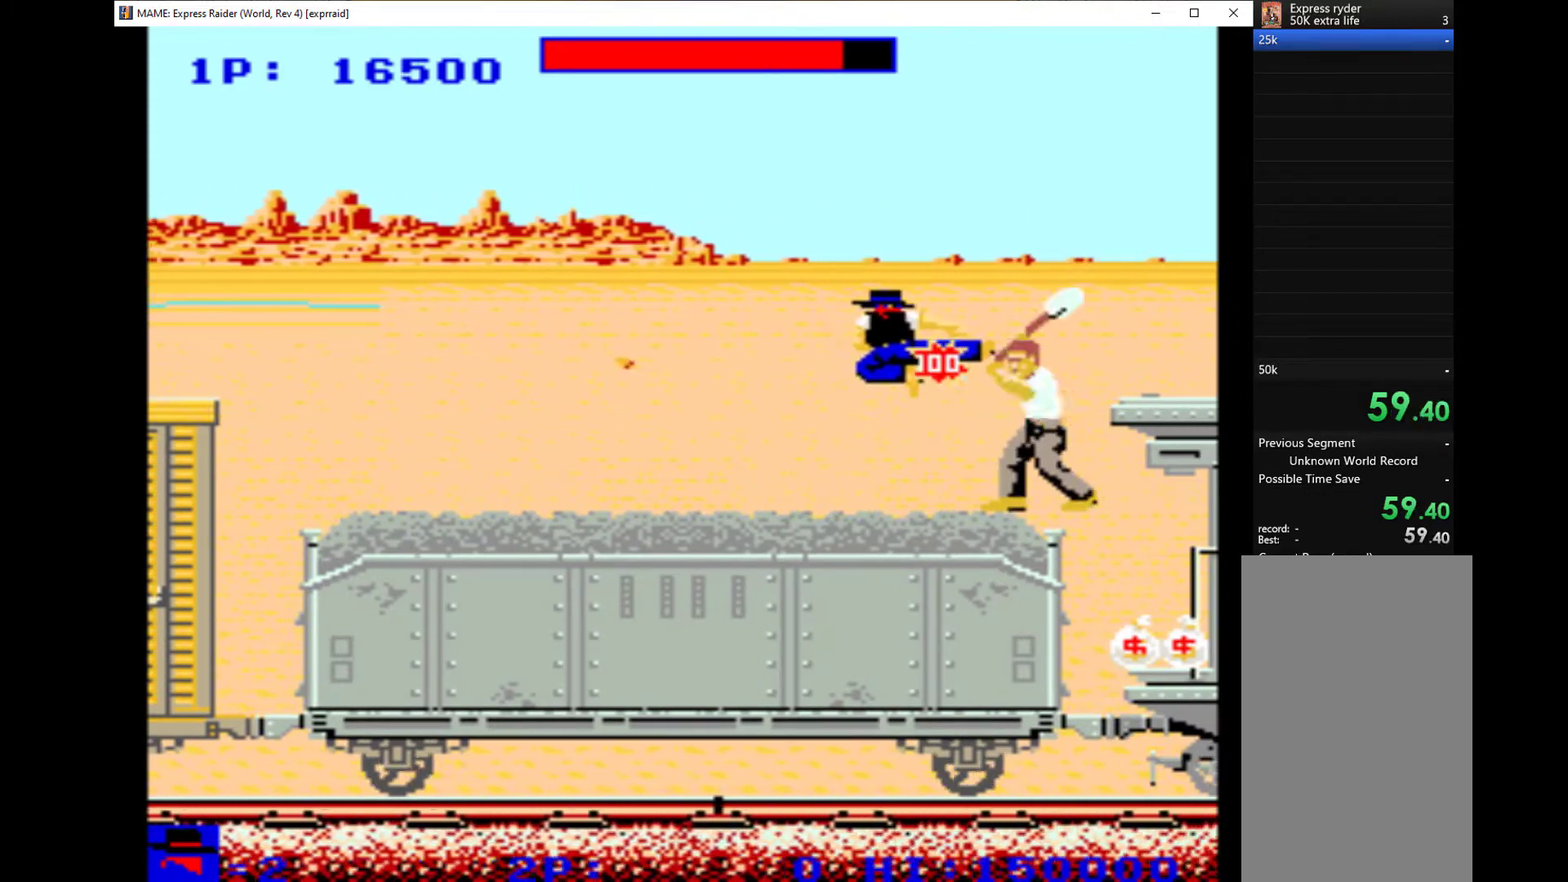
{"keys": ["right"], "events": [[67, "w", "up"], [100, "w", "down"], [233, "w", "up"], [300, "up", "up"], [300, "w", "down"], [333, "w", "up"]]}
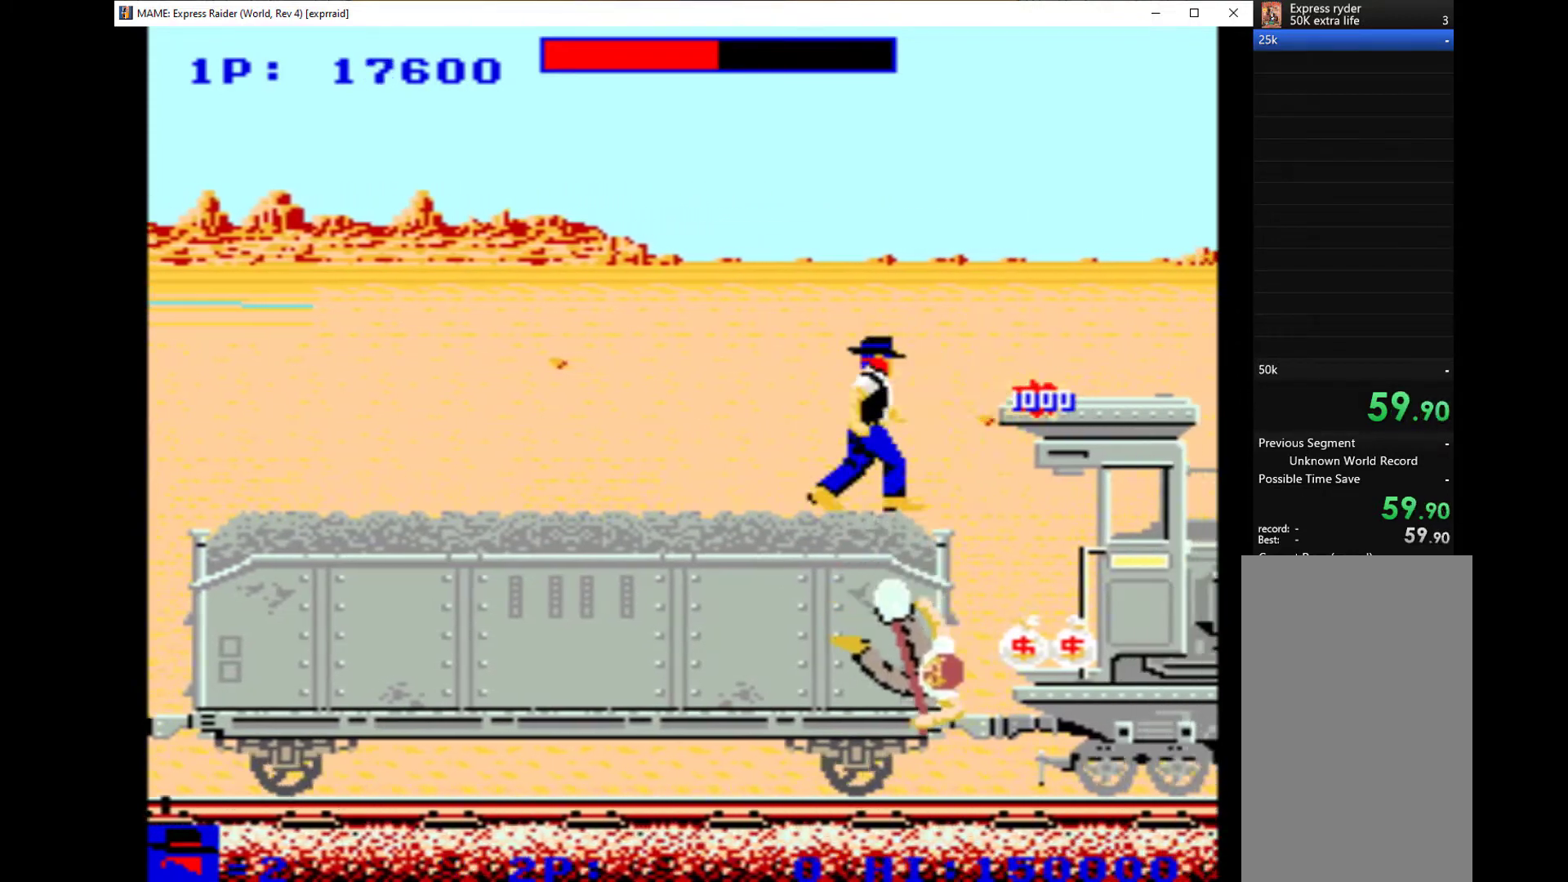
{"keys": ["right", "up"], "events": [[133, "up", "down"]]}
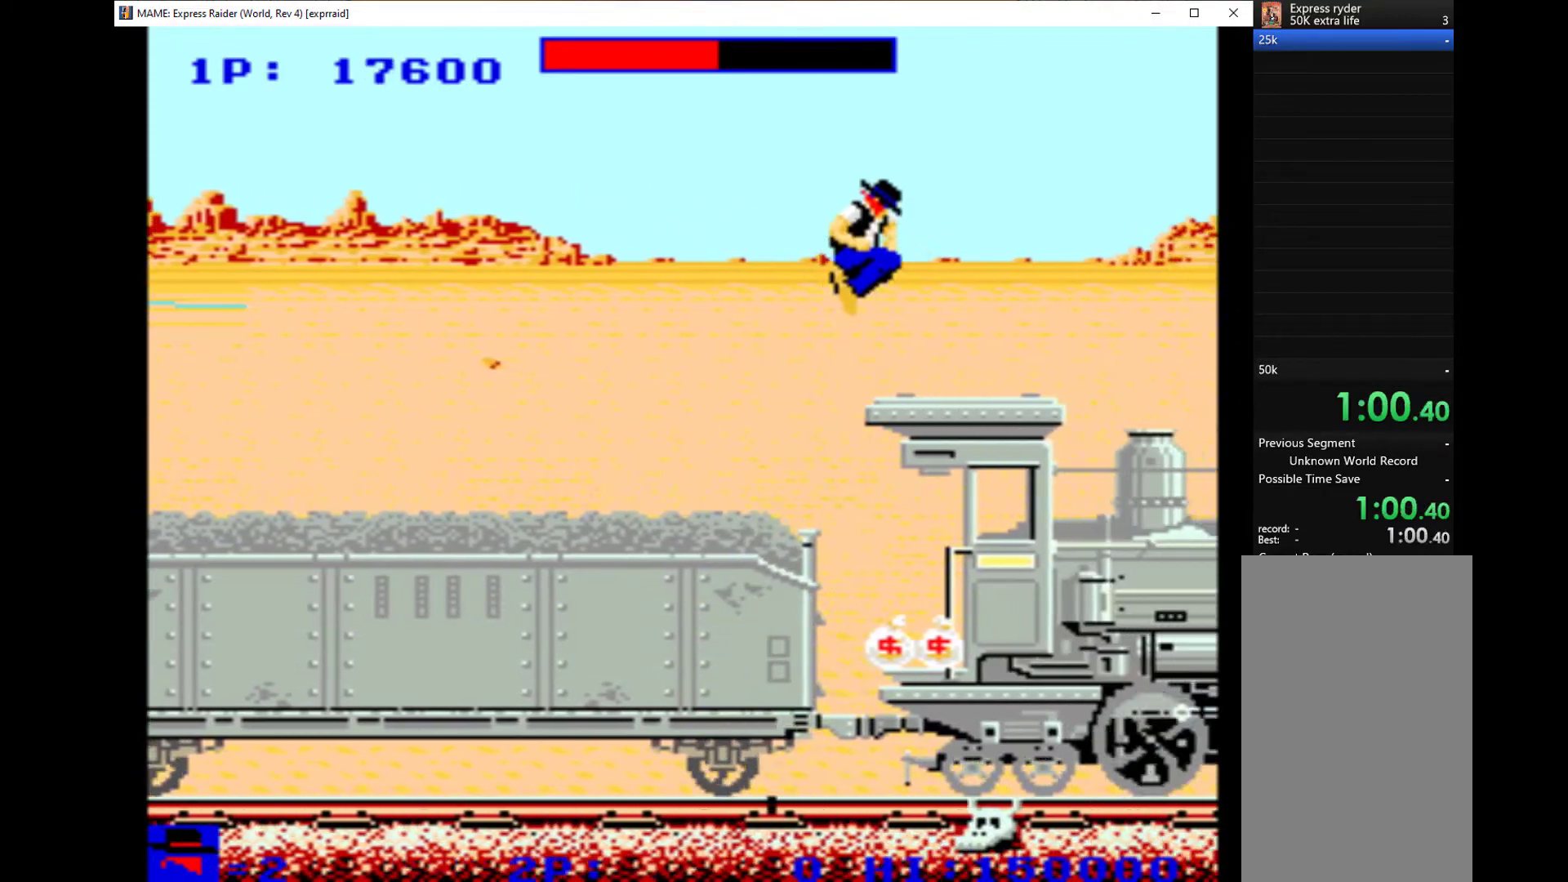
{"keys": ["right"], "events": [[200, "up", "up"]]}
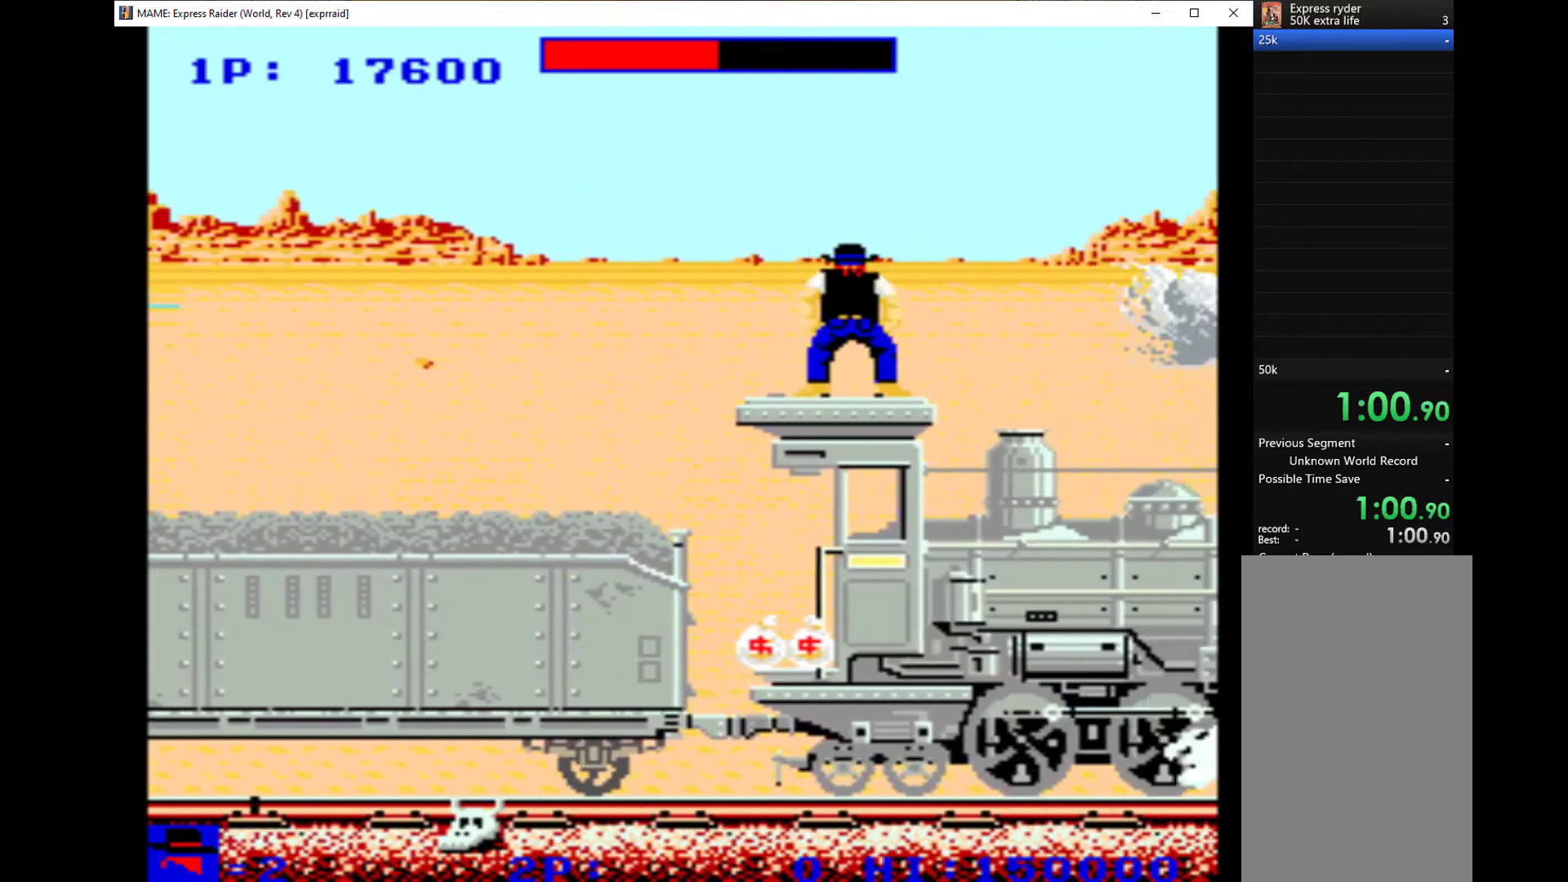
{"keys": ["right"], "events": []}
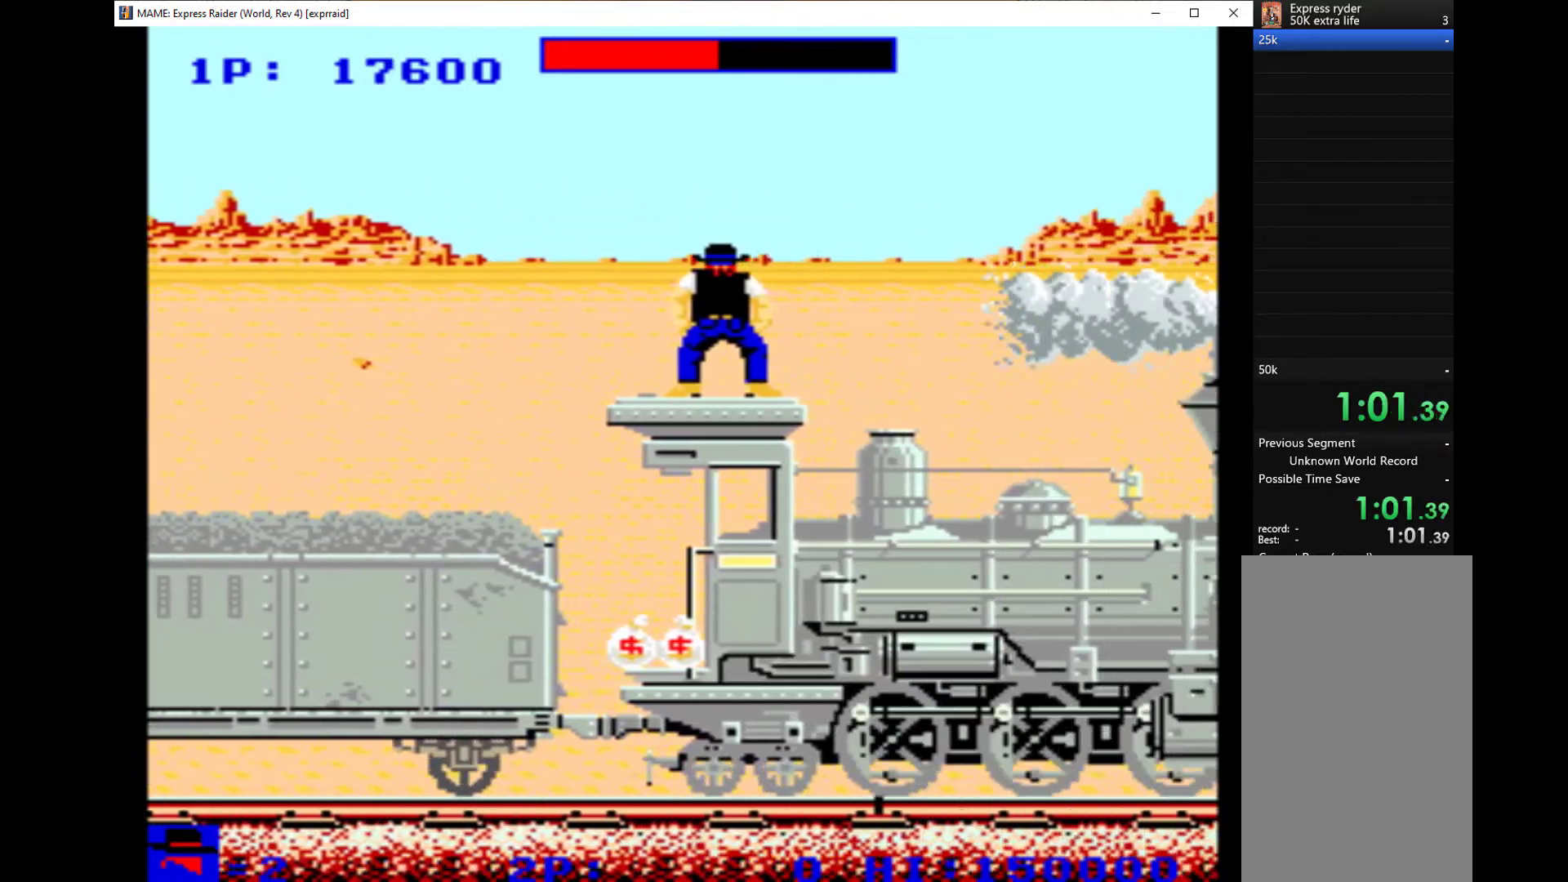
{"keys": ["right"], "events": [[200, "q", "down"], [267, "q", "up"]]}
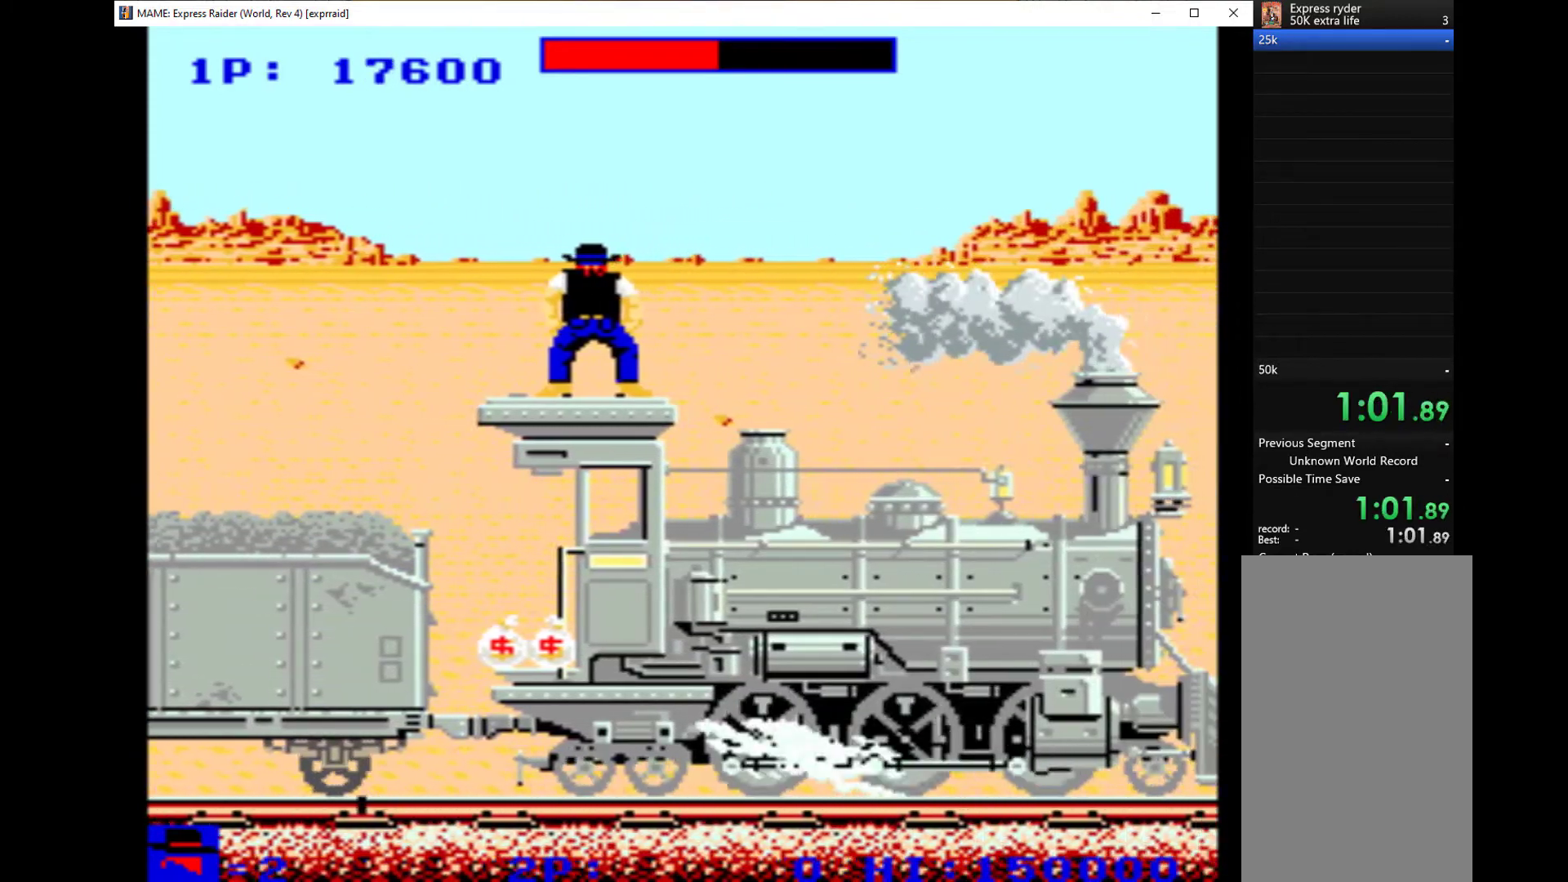
{"keys": ["right"], "events": []}
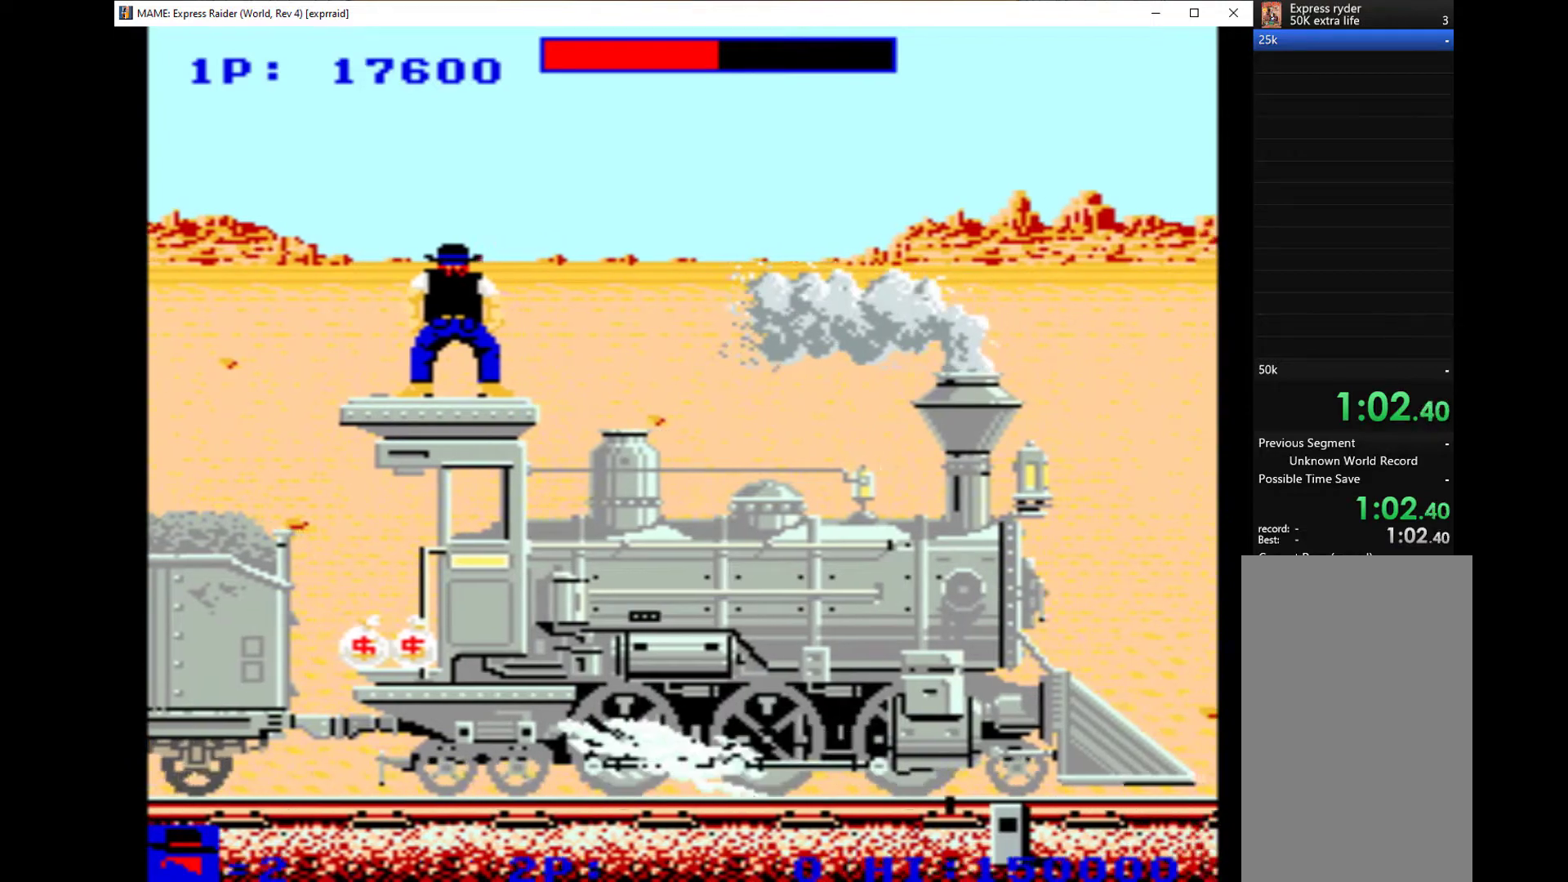
{"keys": ["right"], "events": []}
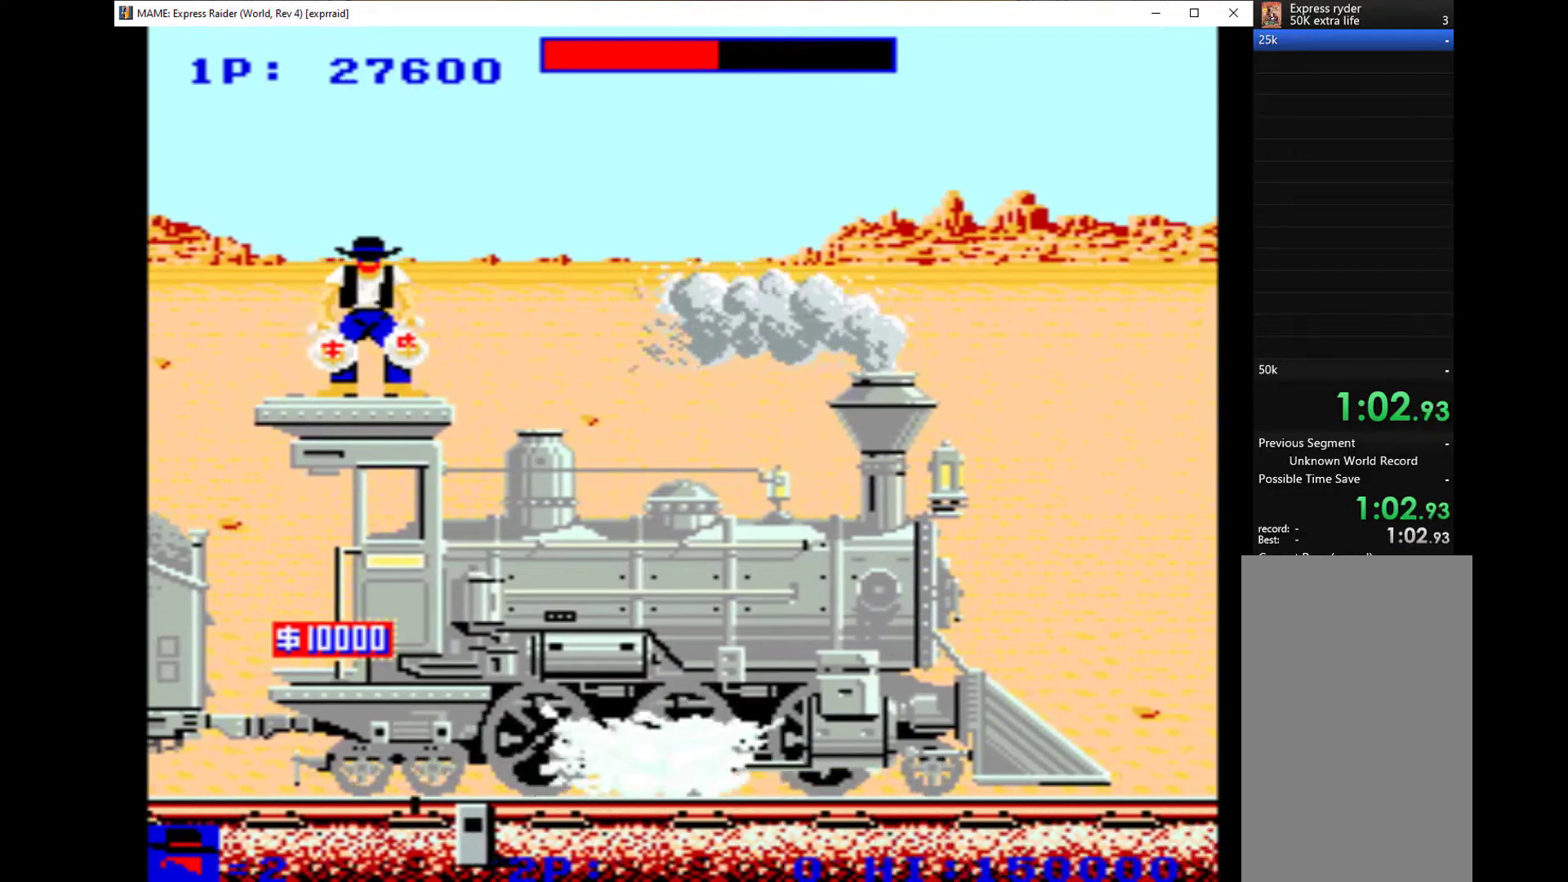
{"keys": [], "events": [[333, "right", "up"]]}
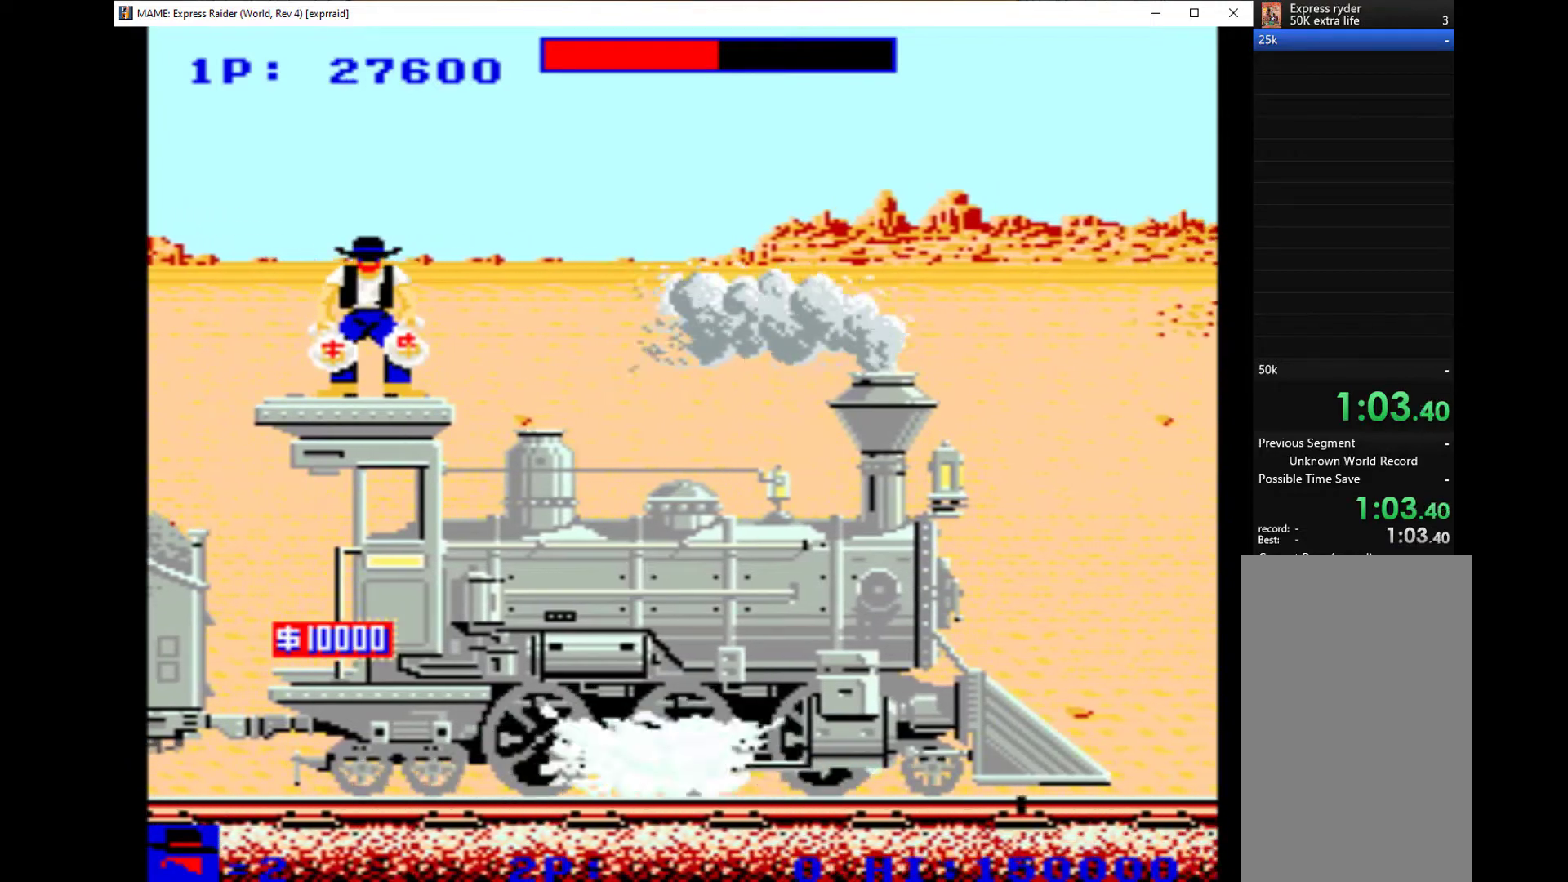
{"keys": [], "events": [[267, "1", "down"], [333, "1", "up"]]}
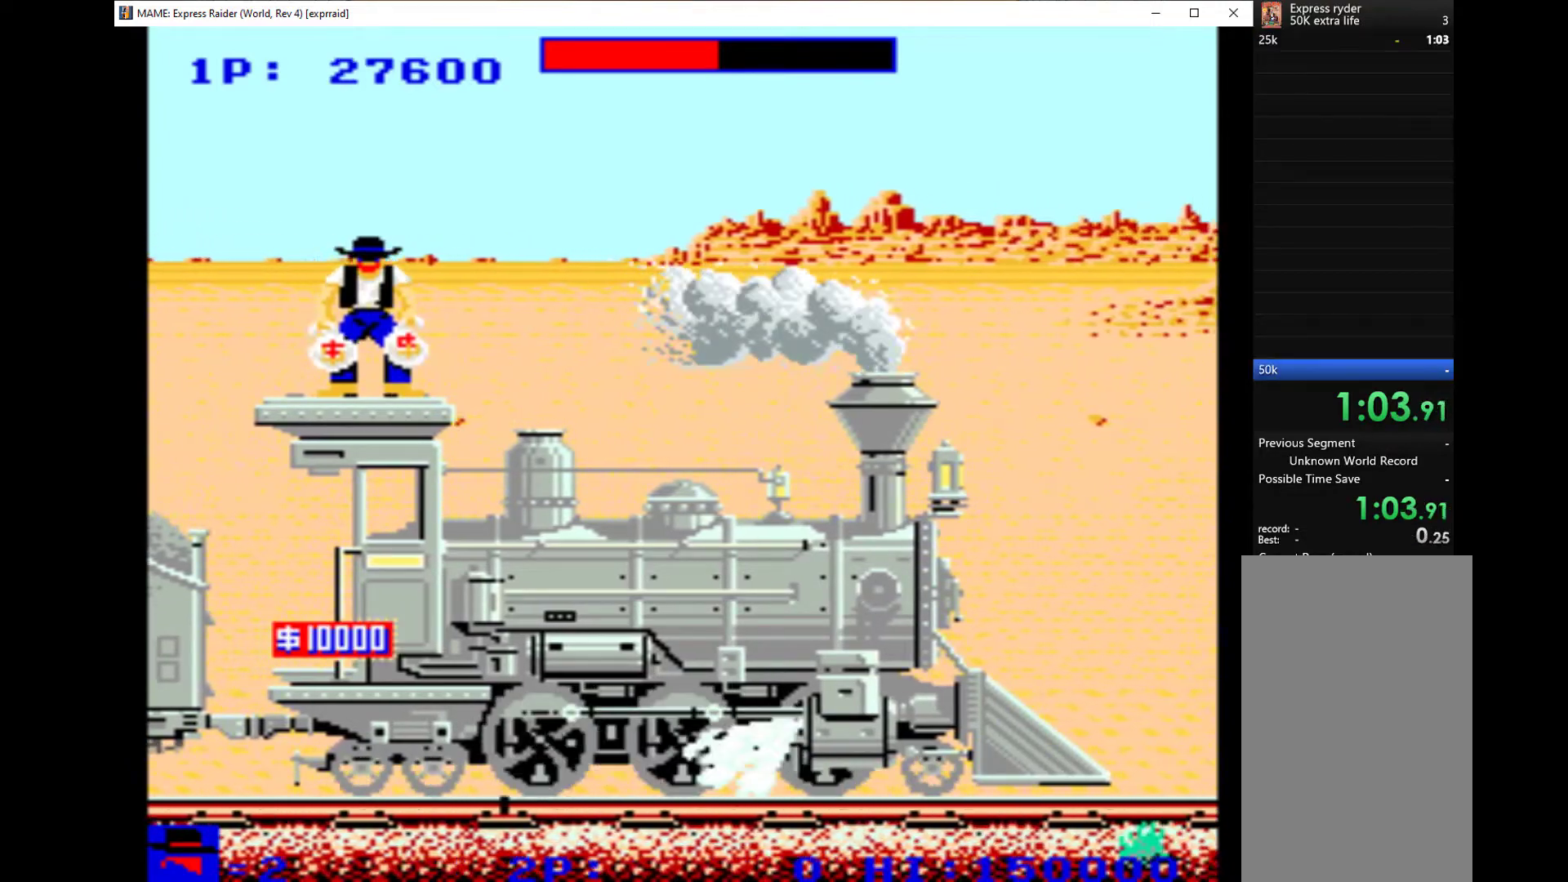
{"keys": [], "events": []}
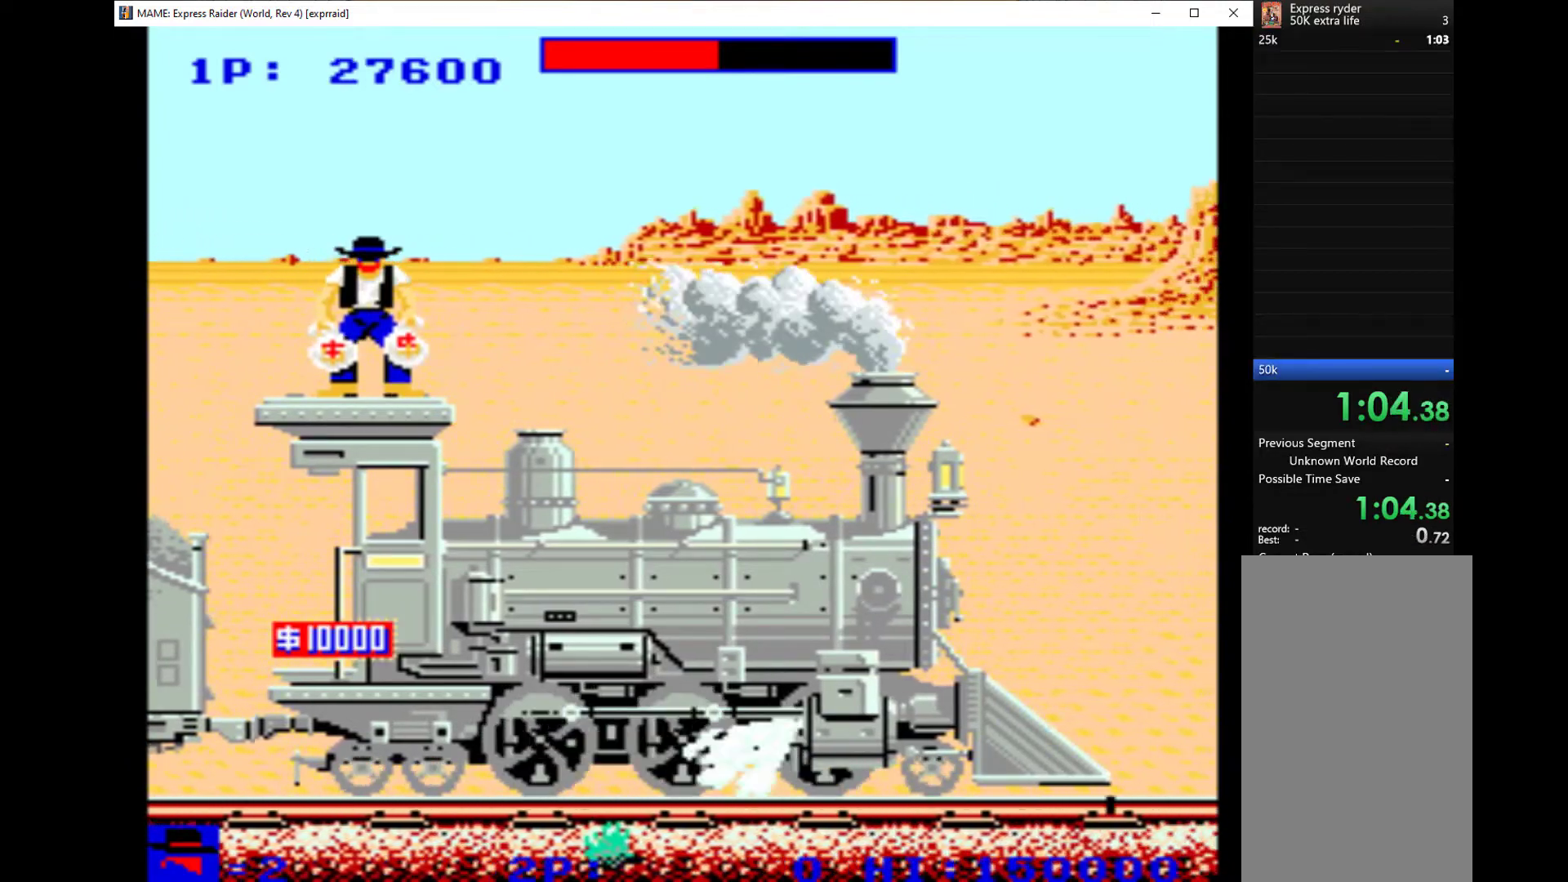
{"keys": [], "events": []}
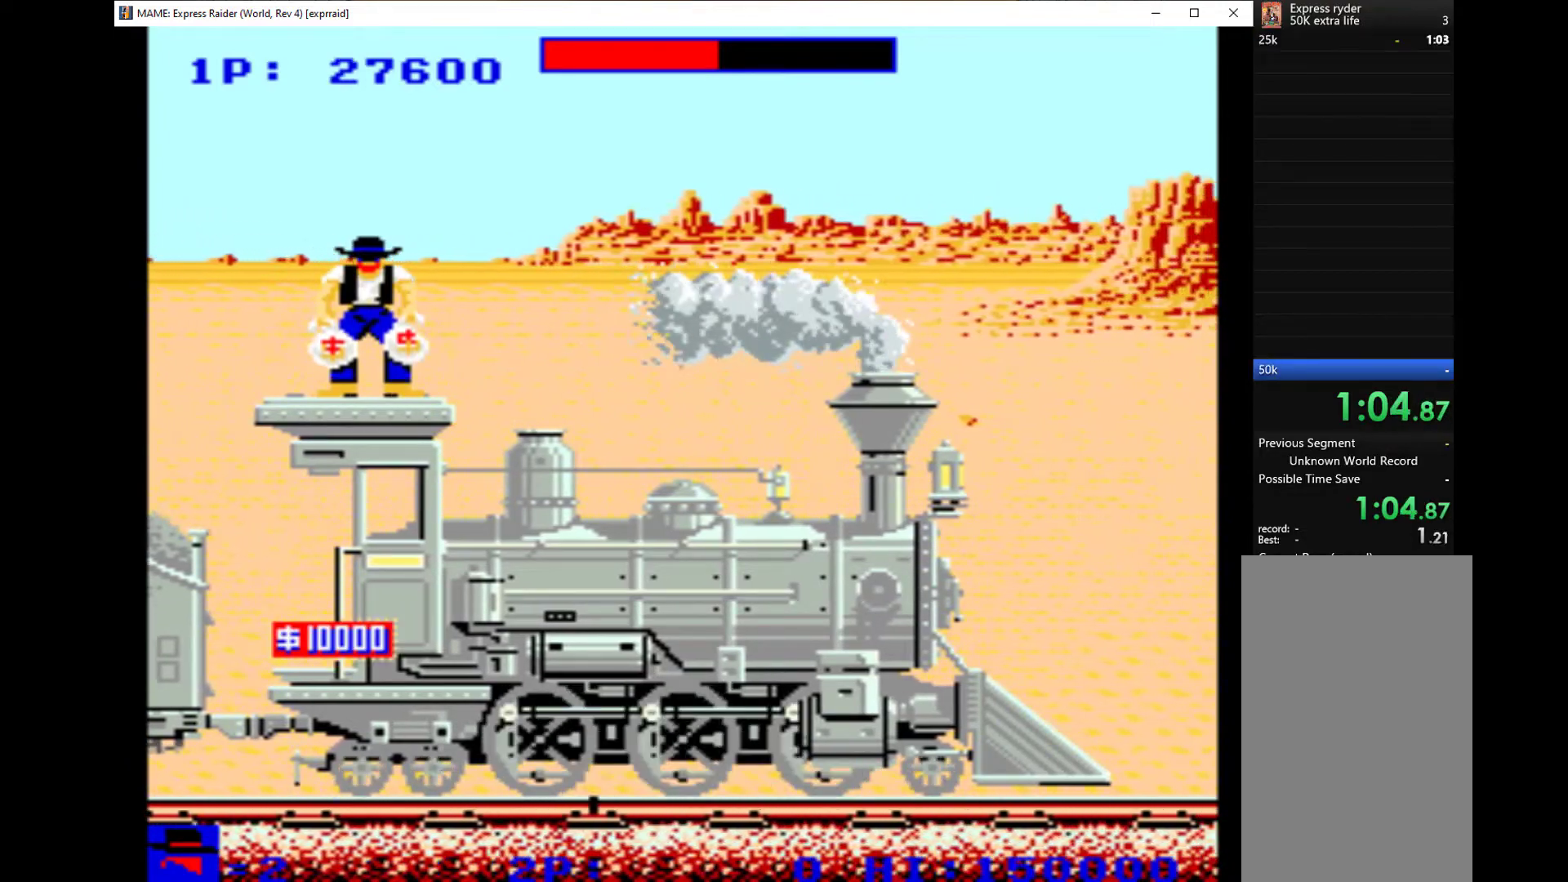
{"keys": [], "events": []}
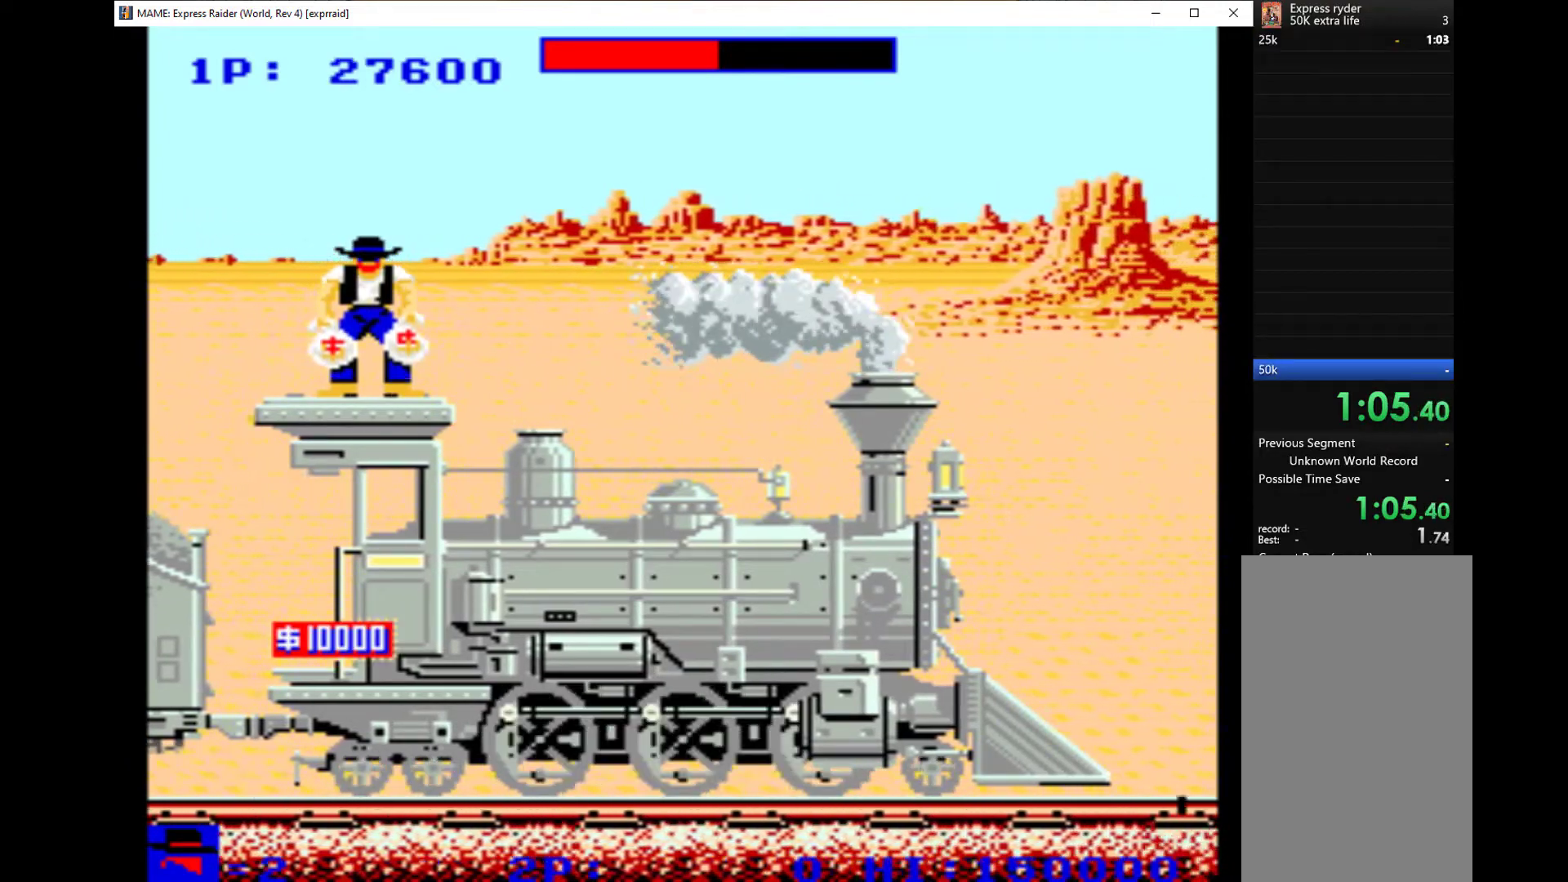
{"keys": ["q"], "events": [[367, "q", "down"]]}
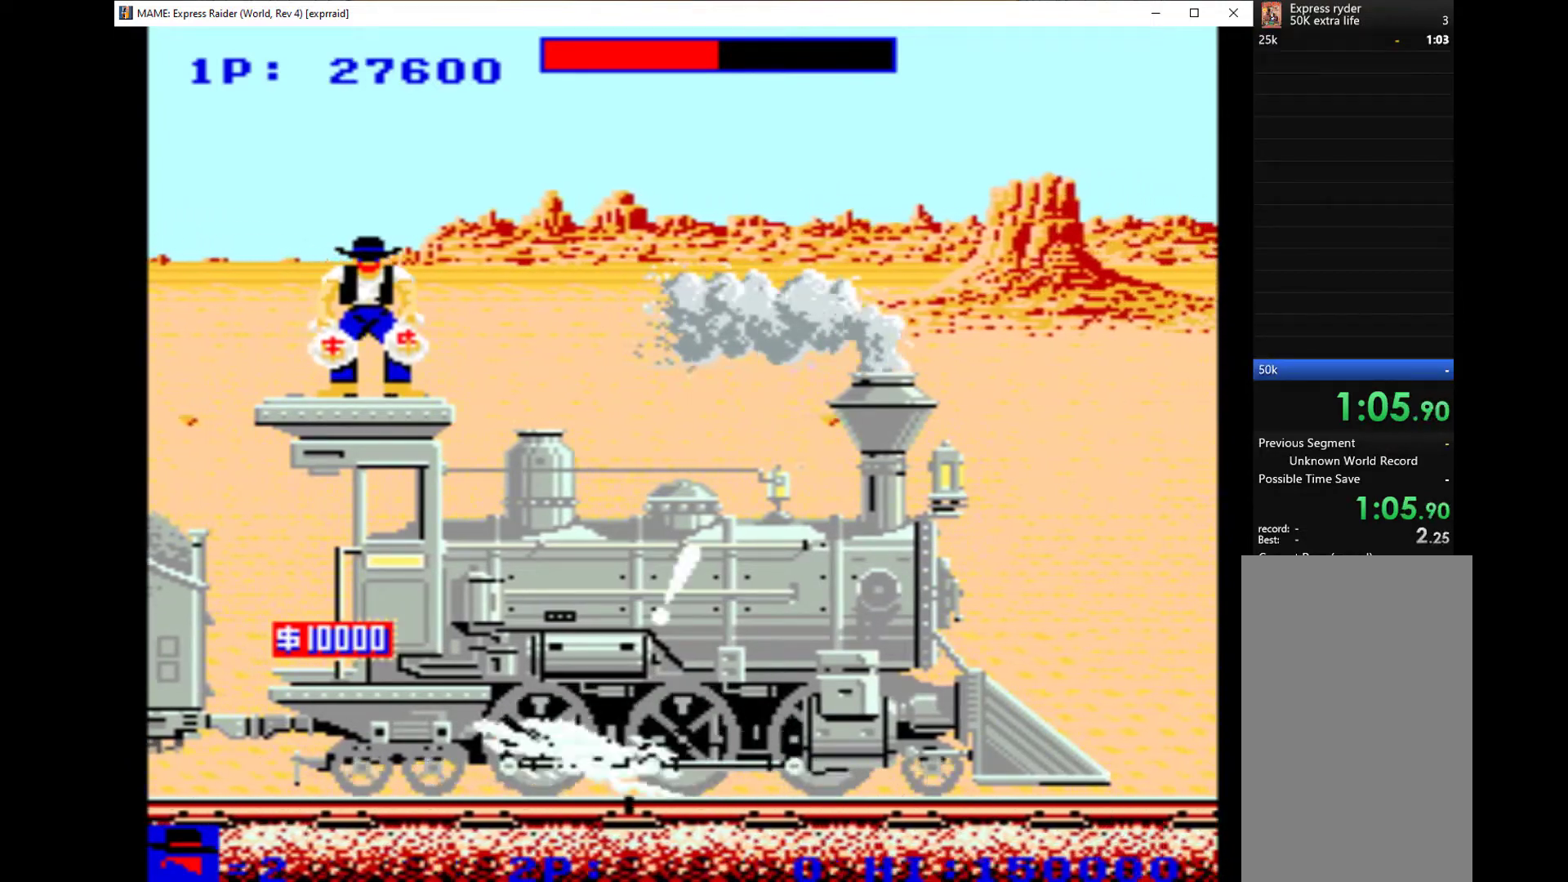
{"keys": ["q"], "events": [[67, "q", "up"], [367, "q", "down"]]}
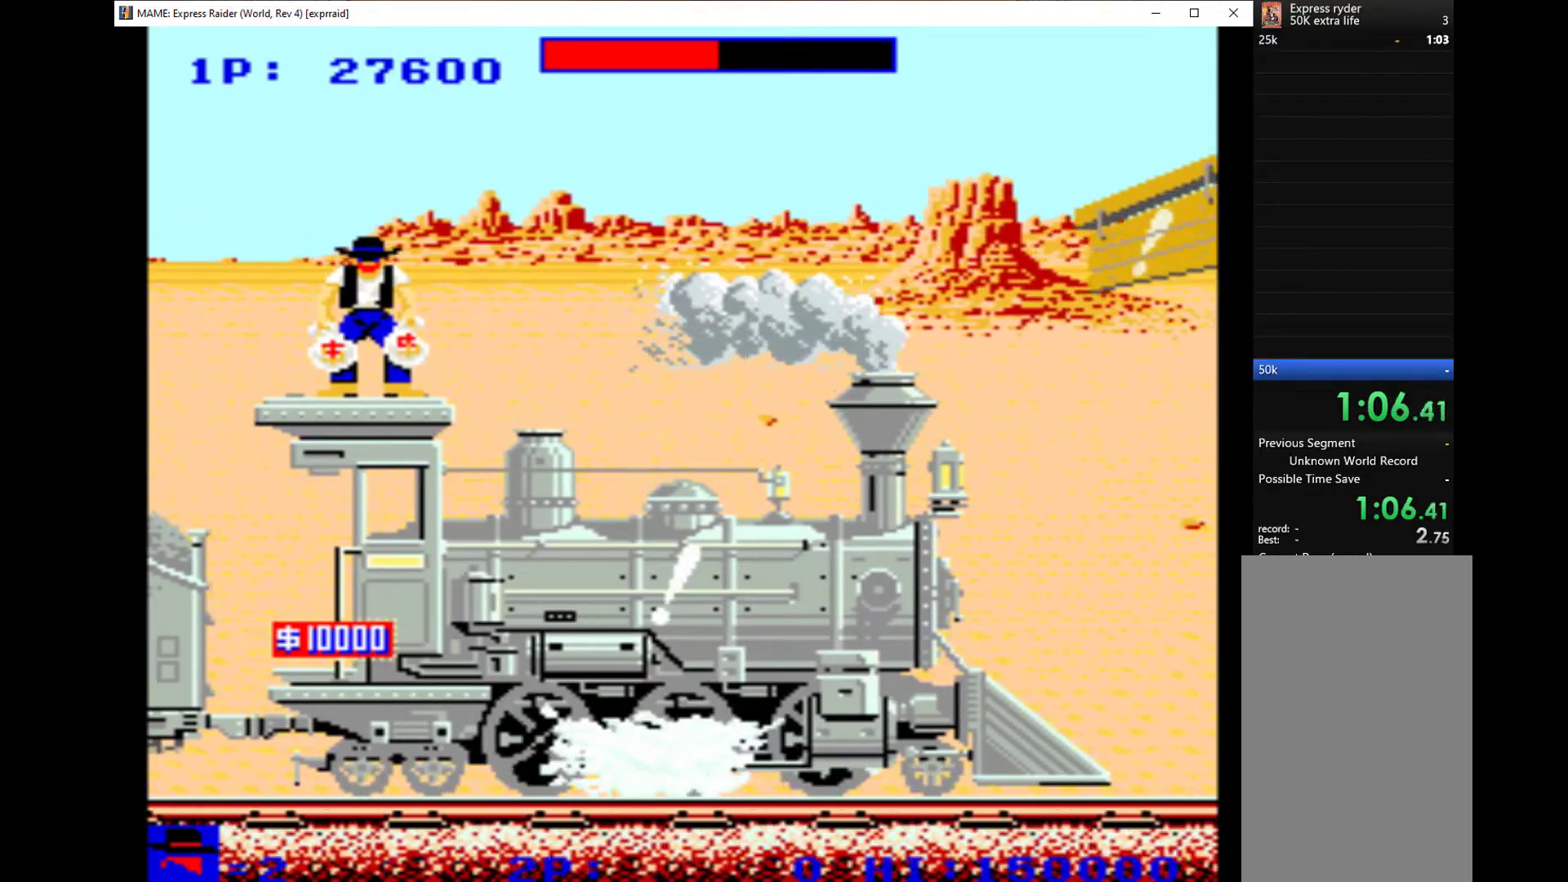
{"keys": [], "events": [[33, "q", "up"]]}
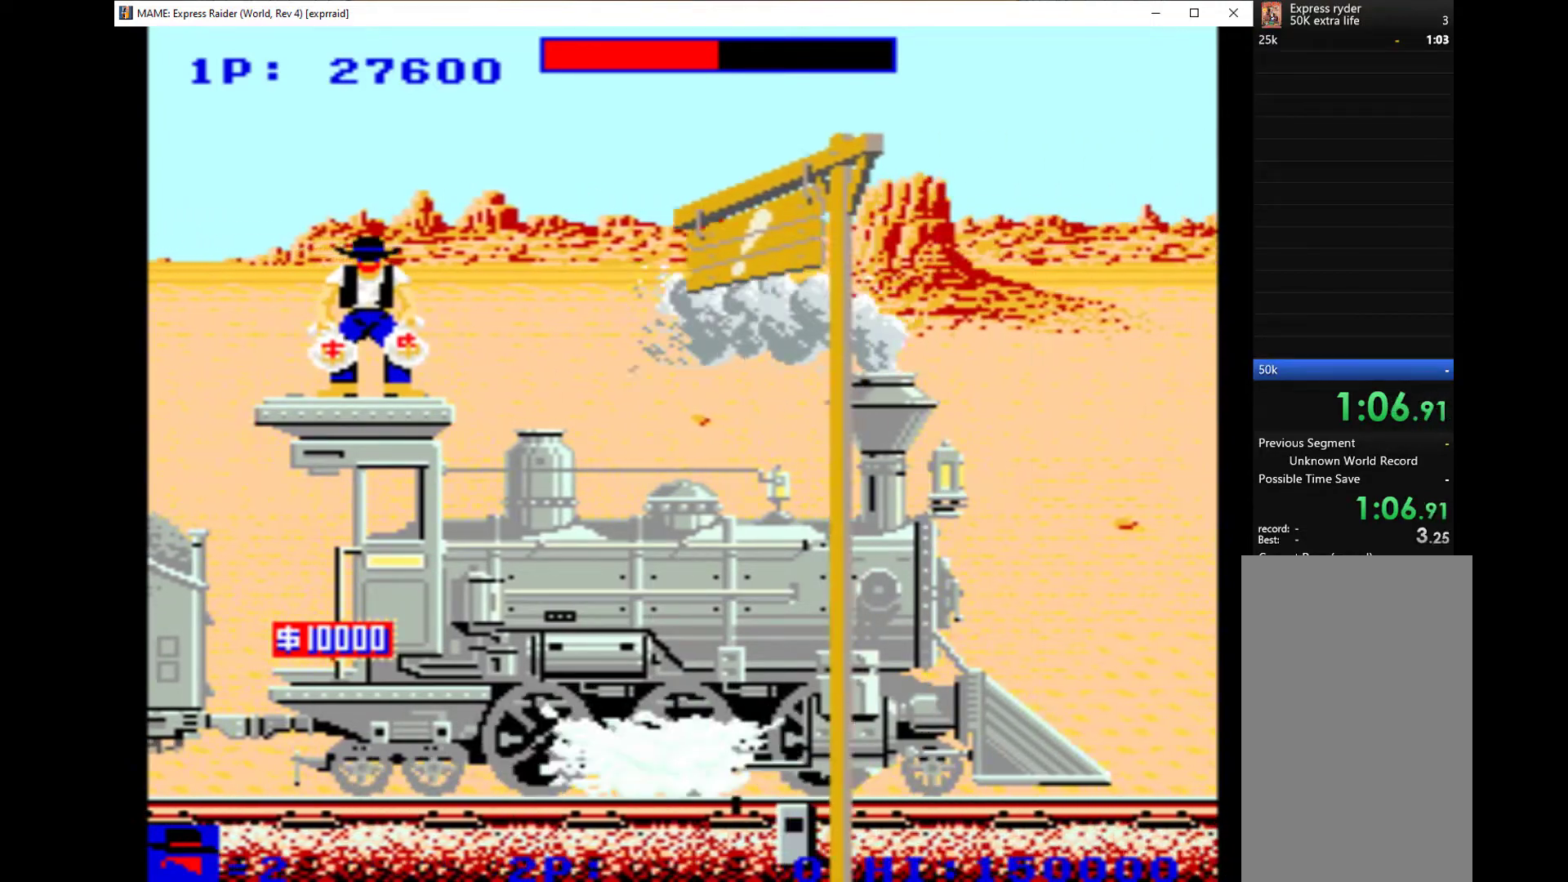
{"keys": [], "events": []}
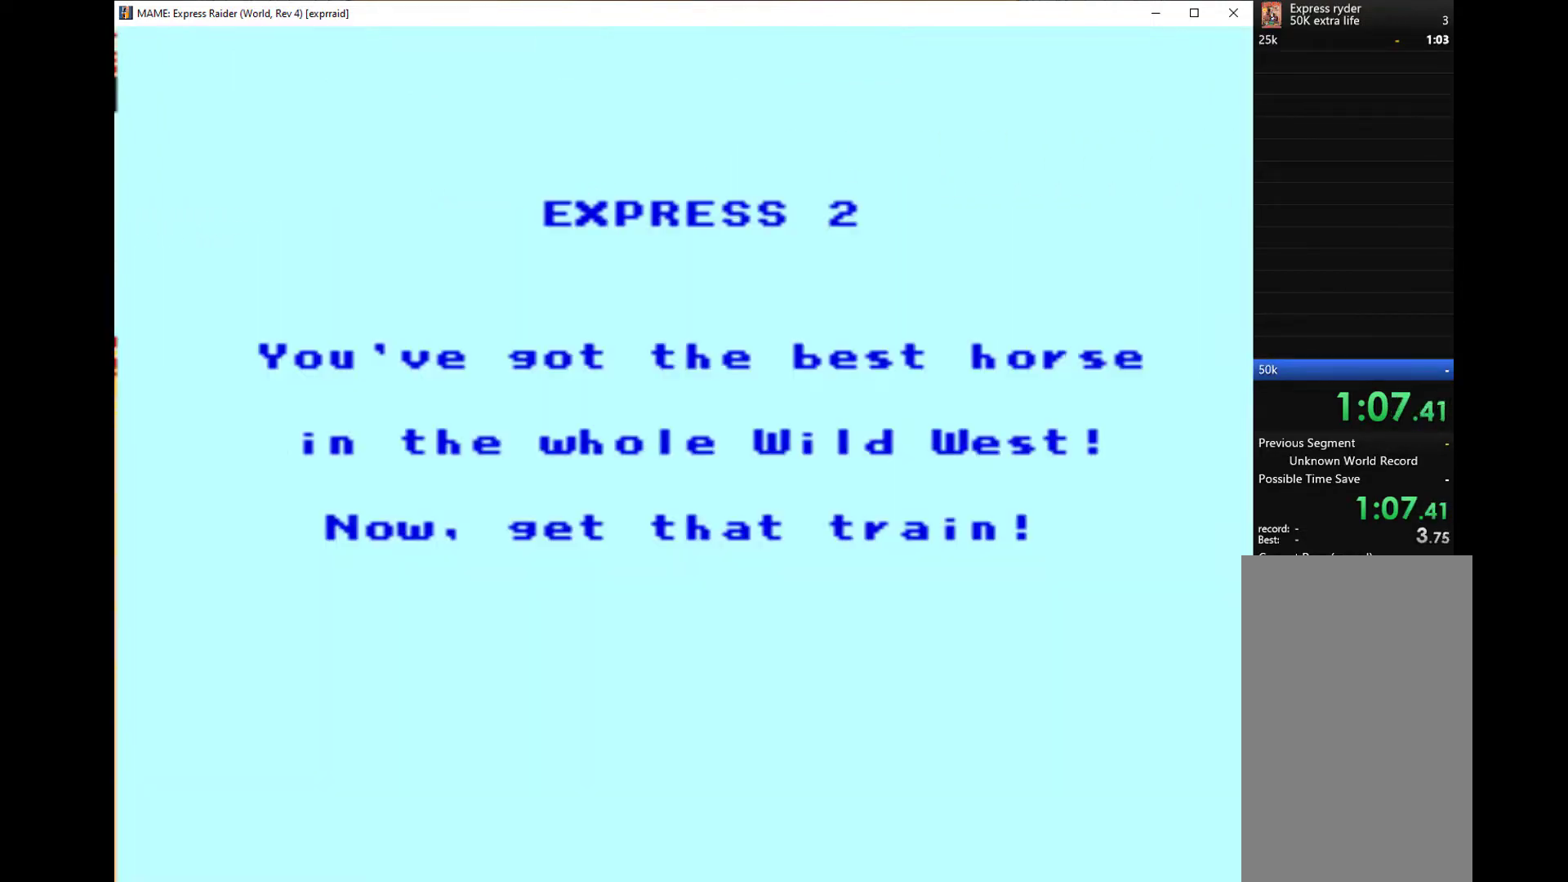
{"keys": ["q"], "events": [[367, "q", "down"]]}